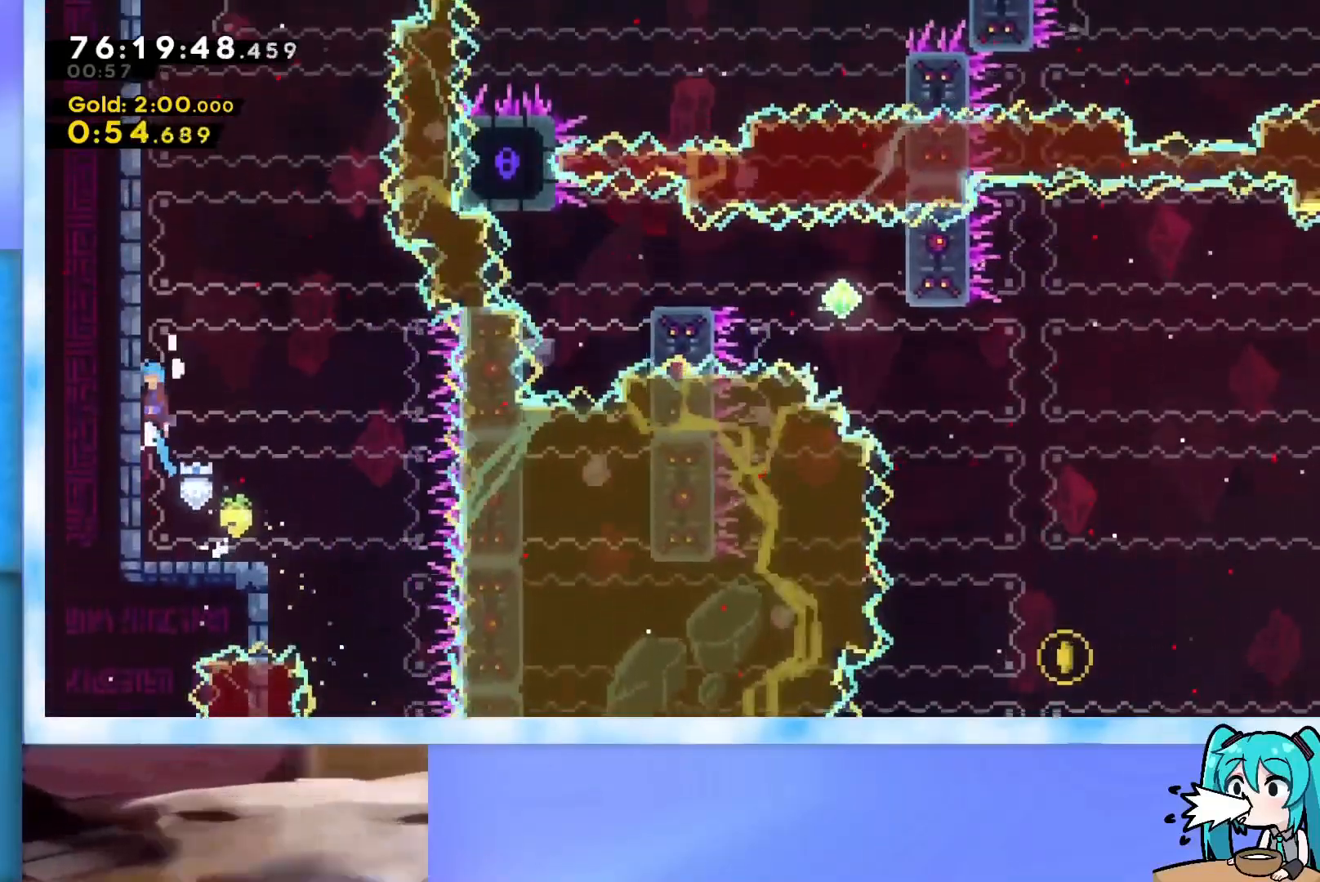
Gameplay with keyboard; each line is a JSON object with the keys held at the frame after it. "events" lists presses ("down") and releases ("up") of "dash", "demo", "down", "grab", "j2", "jump", "left", "pause", "right" and "up" between this image and that frame as [ms after this image, input, new state], when the widget could be followed in between. No other keys are recorded. Mouse input is not recorded. Key names are as the overlay labels them; some are game actions (e.g. jump) rather than physical keys.
{"keys": ["grab", "jump", "left", "up"], "events": [[16, "jump", "down"], [350, "j2", "down"], [483, "j2", "up"]]}
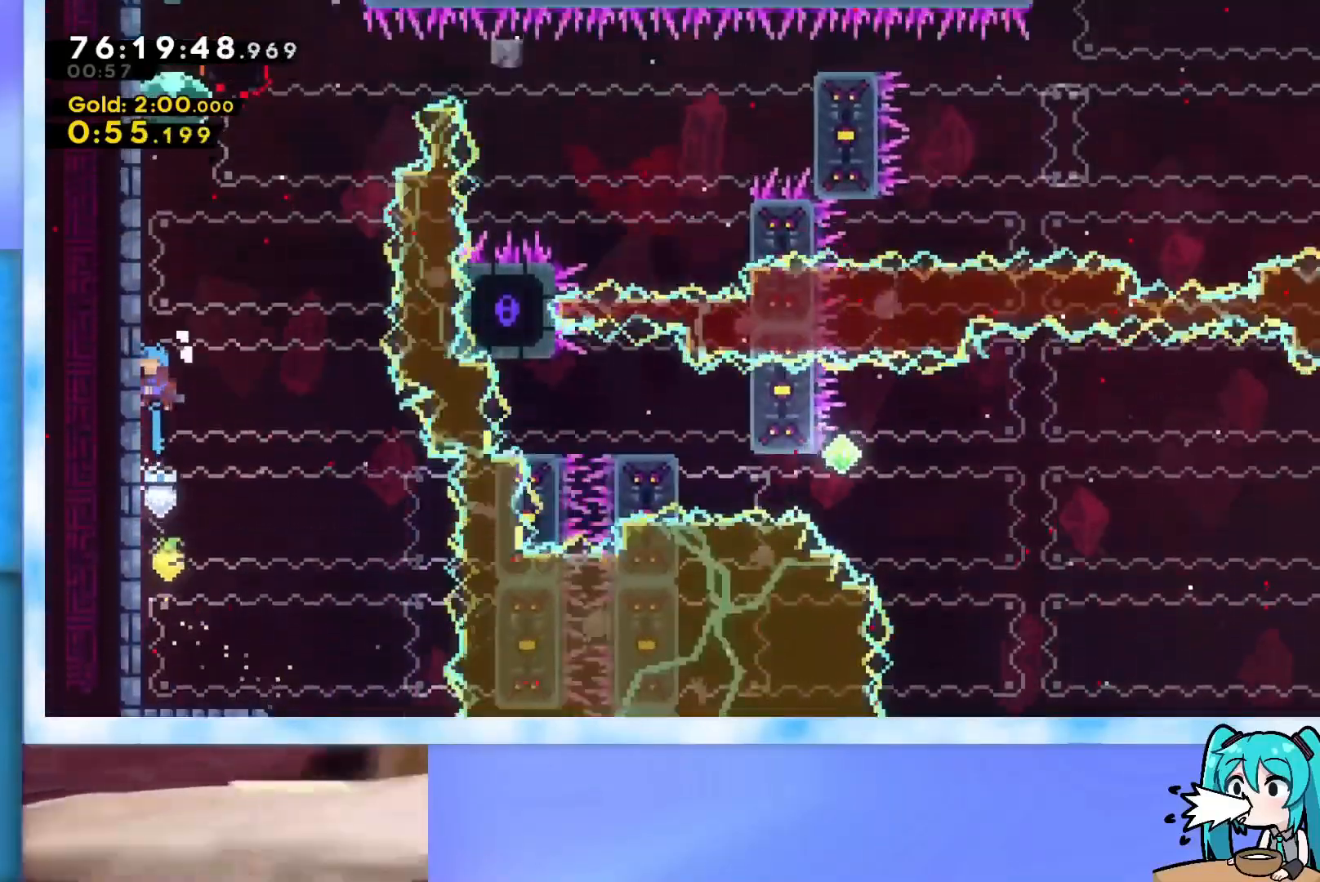
{"keys": ["grab", "j2", "jump", "left", "up"], "events": [[117, "j2", "down"], [317, "j2", "up"], [401, "j2", "down"]]}
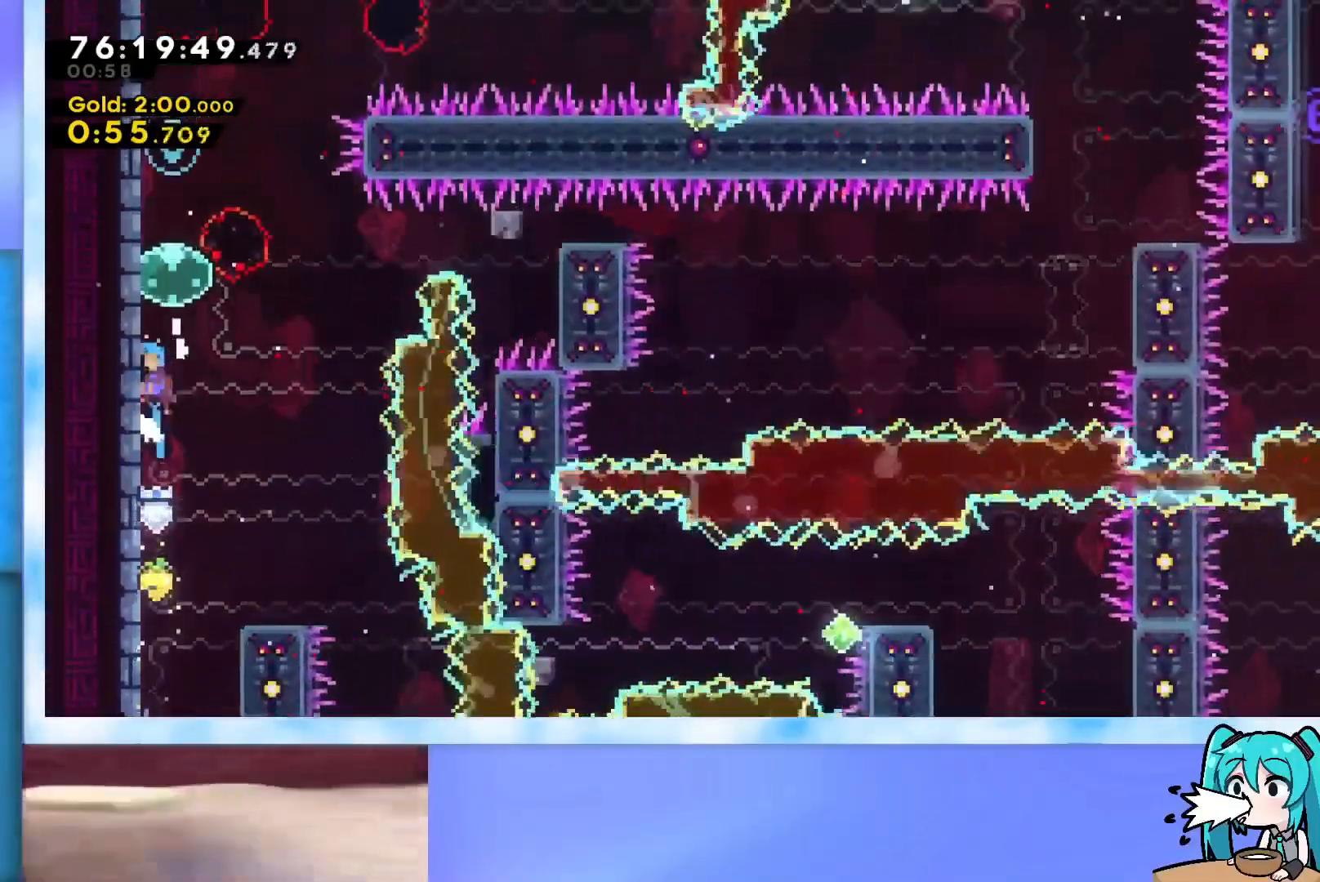
{"keys": ["grab", "left"], "events": [[183, "grab", "up"], [183, "j2", "up"], [183, "jump", "up"], [233, "left", "up"], [283, "dash", "down"], [367, "dash", "up"], [367, "left", "down"], [417, "grab", "down"], [417, "up", "up"]]}
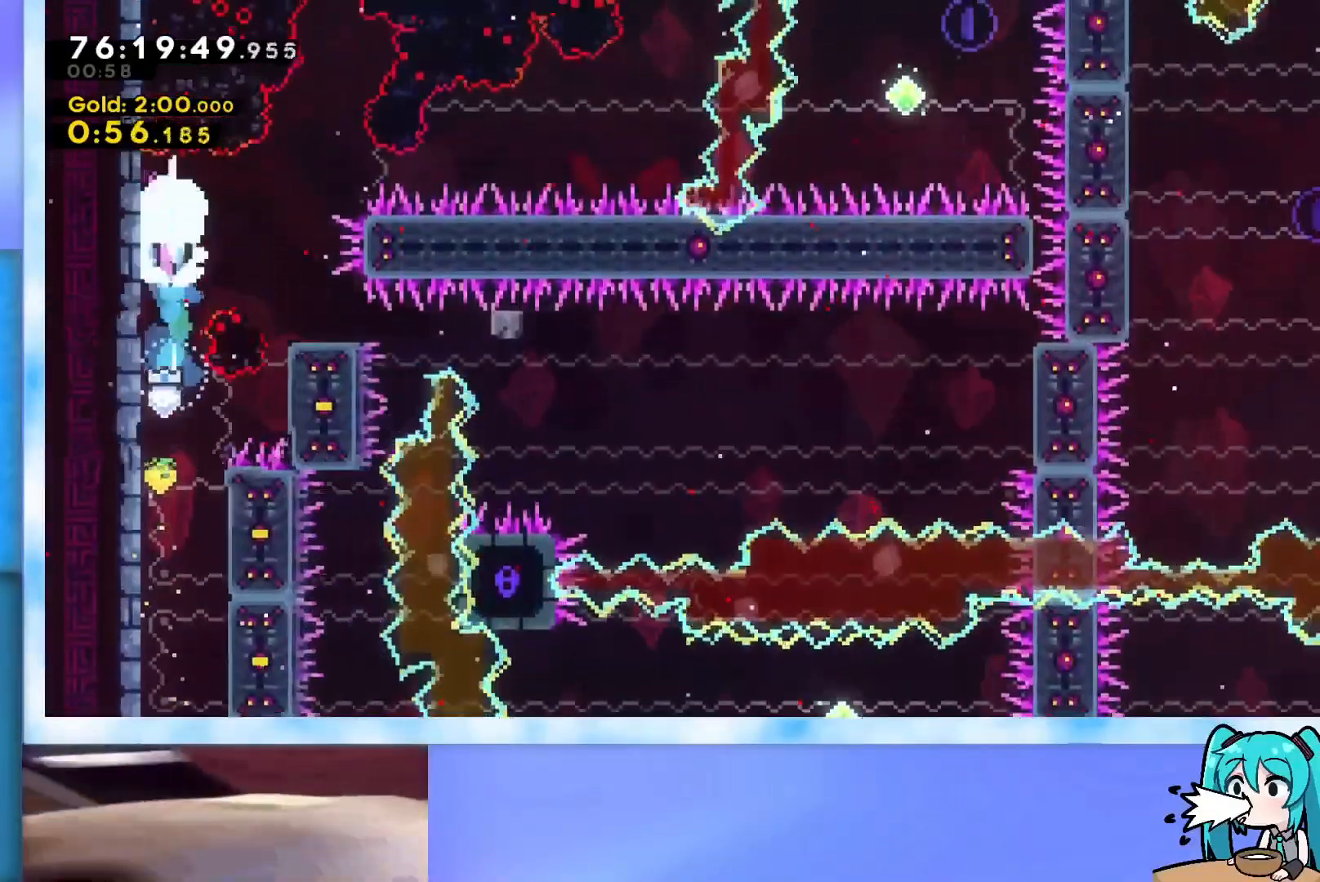
{"keys": ["grab"], "events": [[351, "down", "down"], [351, "left", "up"], [434, "down", "up"]]}
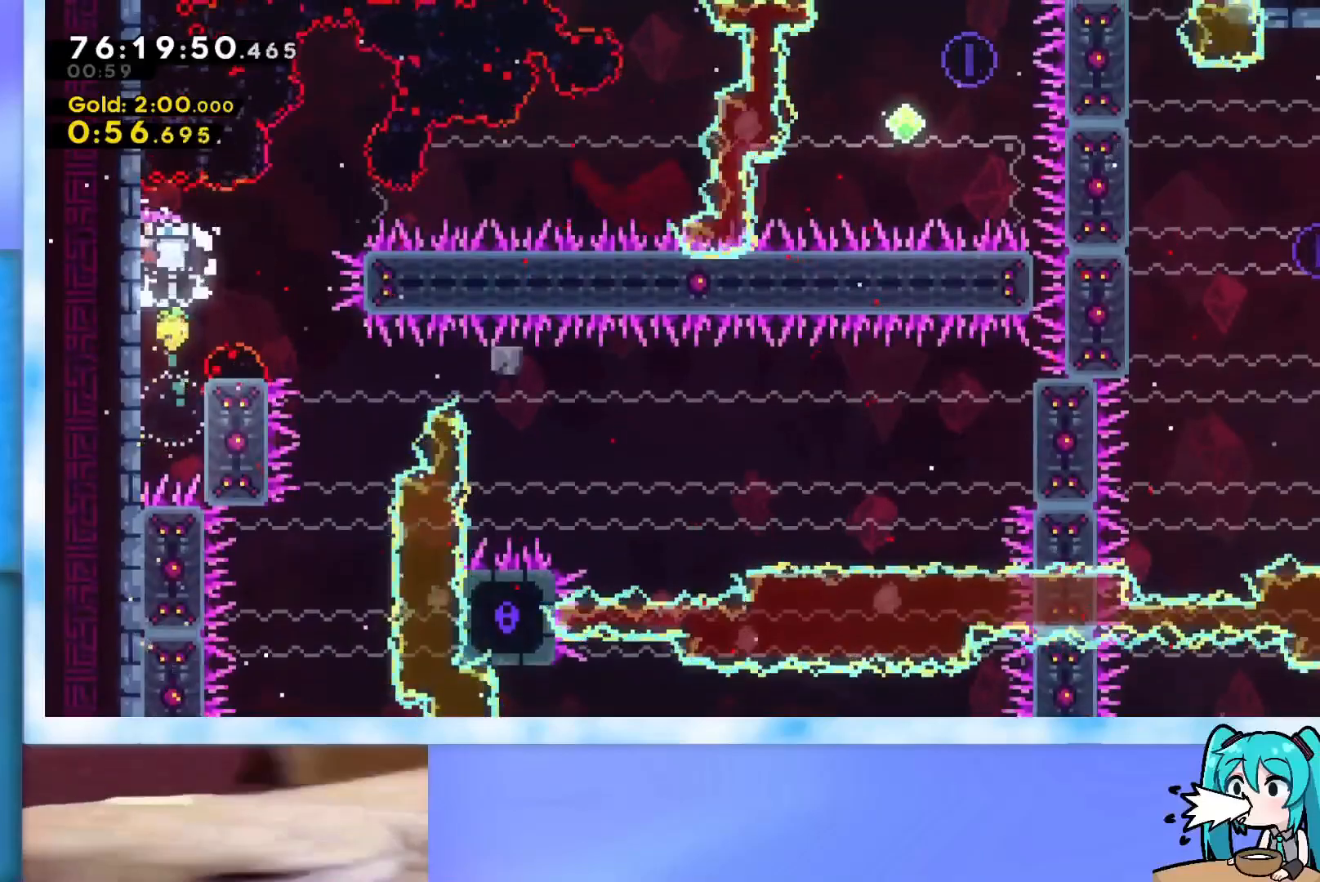
{"keys": ["grab", "right", "up"], "events": [[33, "right", "down"], [83, "dash", "down"], [166, "dash", "up"], [317, "up", "down"]]}
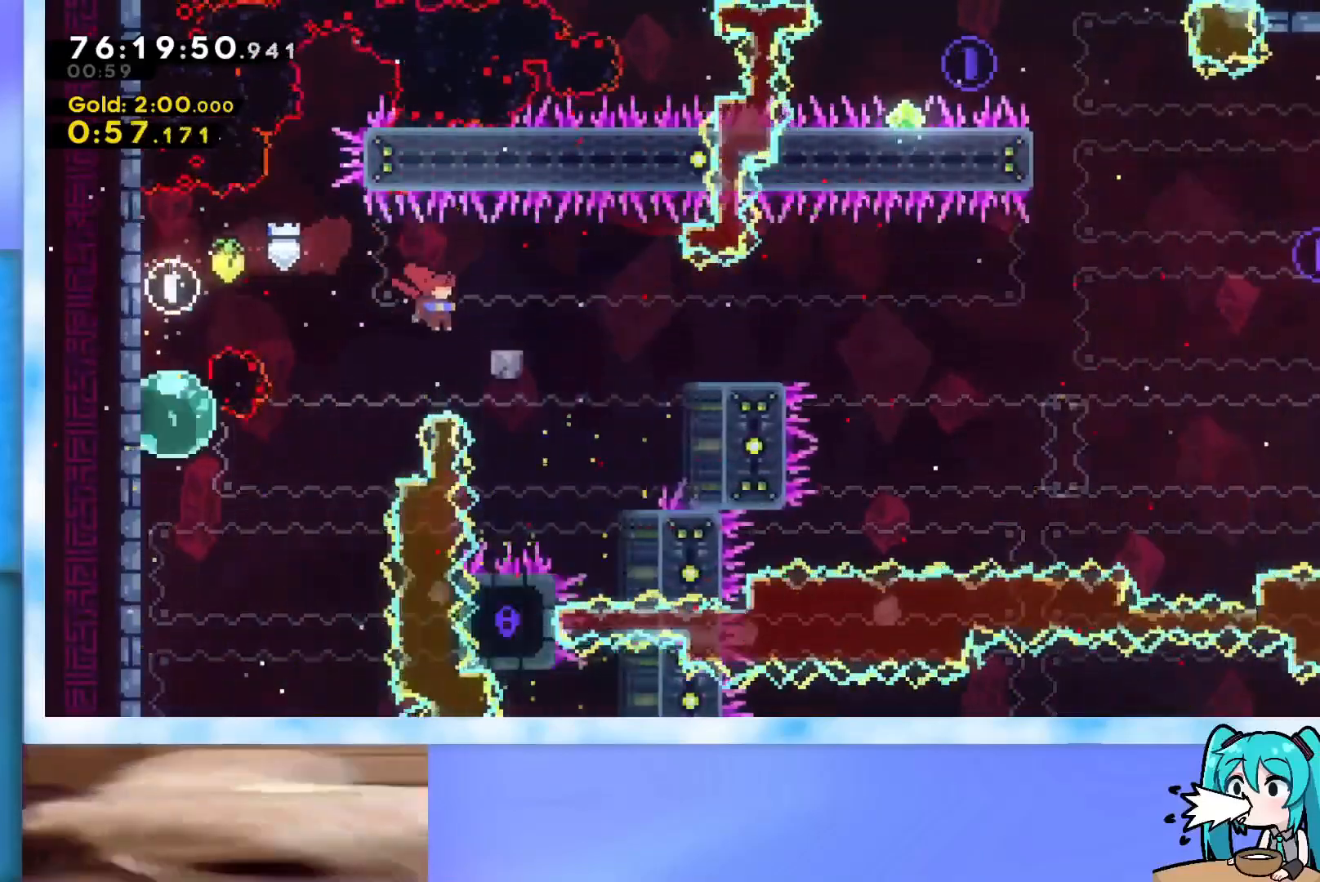
{"keys": ["grab", "up"], "events": [[234, "right", "up"]]}
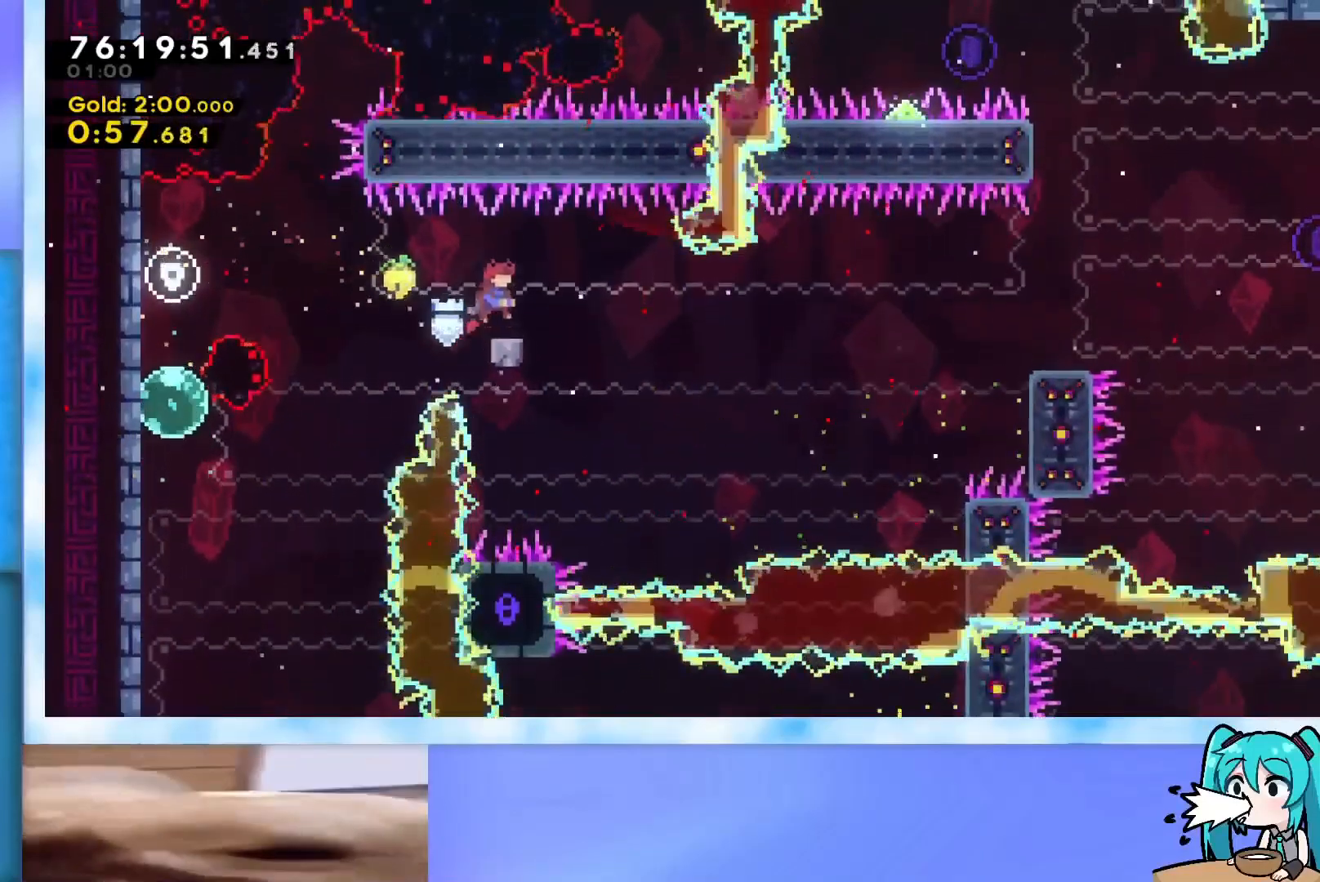
{"keys": ["dash", "jump", "right"], "events": [[66, "grab", "up"], [66, "up", "up"], [150, "down", "down"], [200, "dash", "down"], [200, "right", "down"], [250, "jump", "down"], [383, "down", "up"]]}
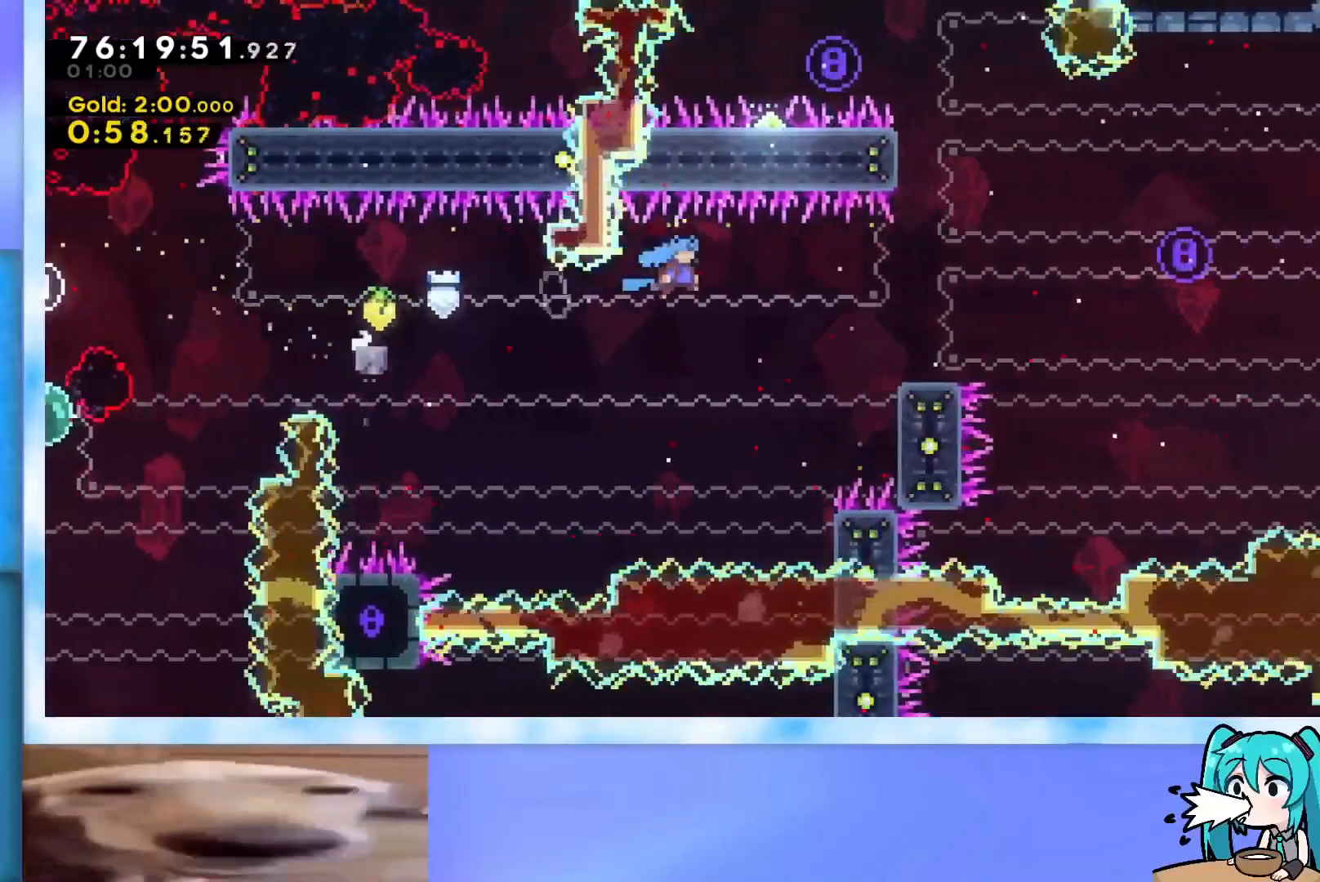
{"keys": [], "events": [[134, "dash", "up"], [167, "jump", "up"], [167, "right", "up"]]}
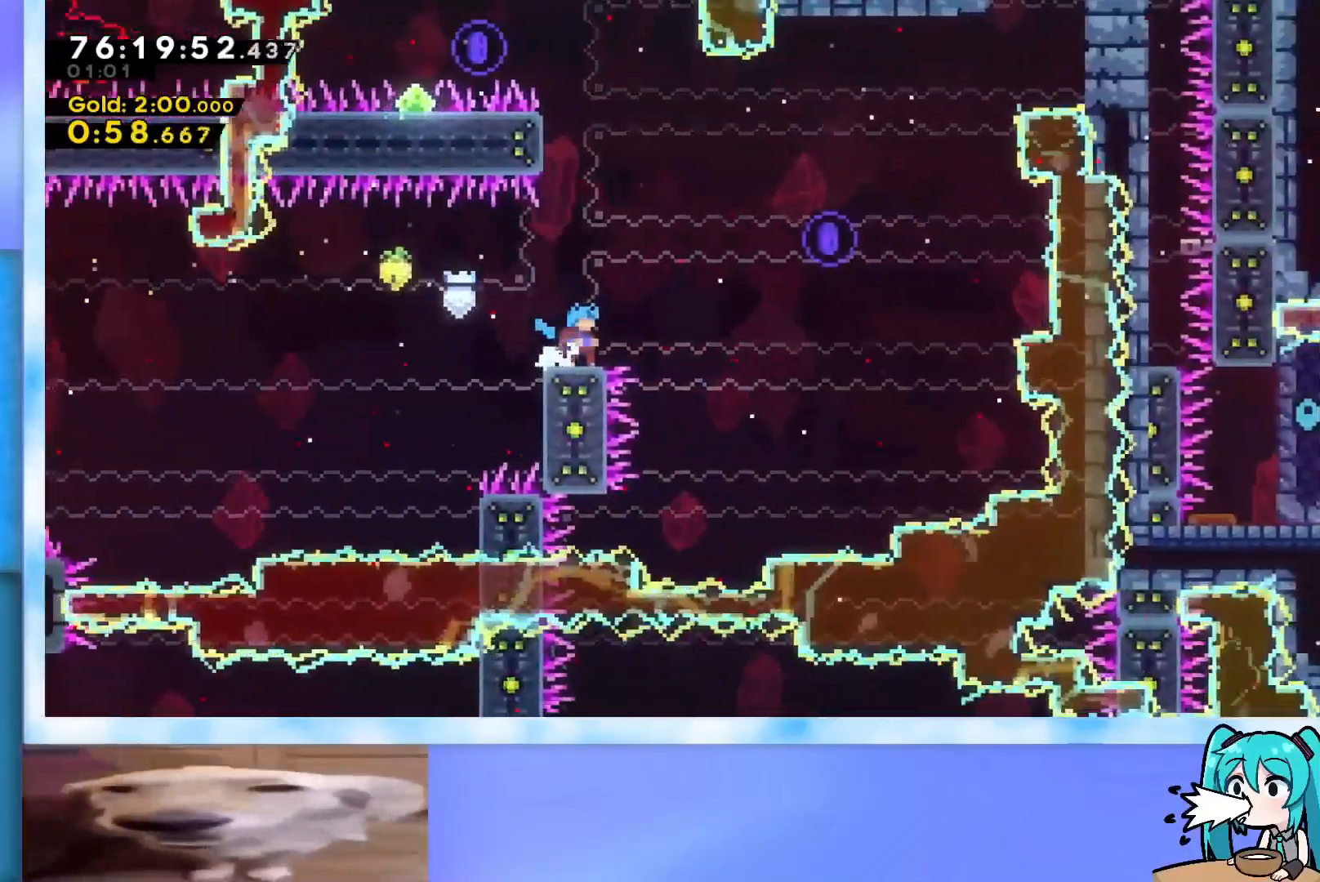
{"keys": ["jump", "right"], "events": [[367, "right", "down"], [417, "jump", "down"]]}
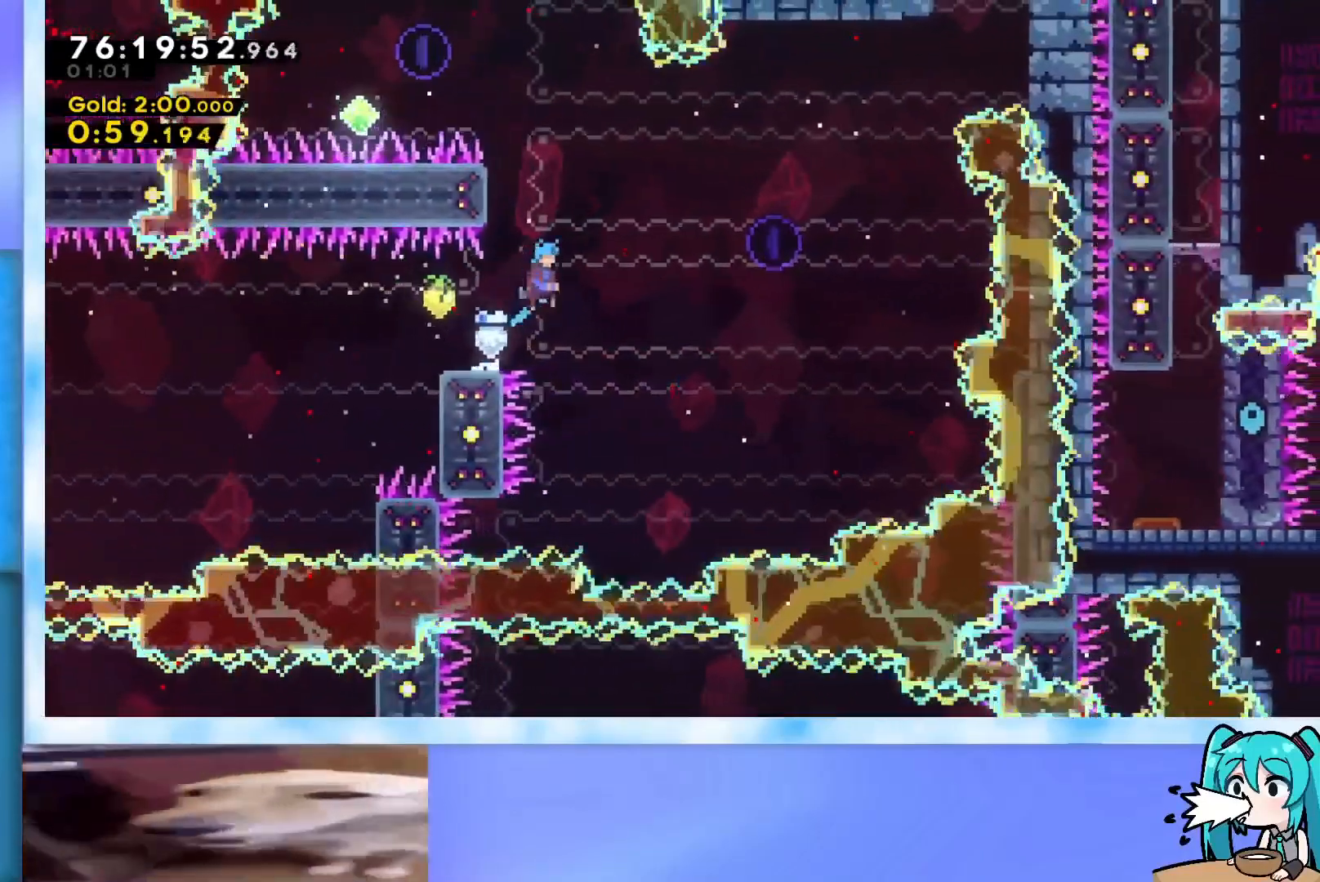
{"keys": ["grab", "jump", "left", "up"], "events": [[17, "grab", "down"], [17, "right", "up"], [150, "left", "down"], [150, "up", "down"]]}
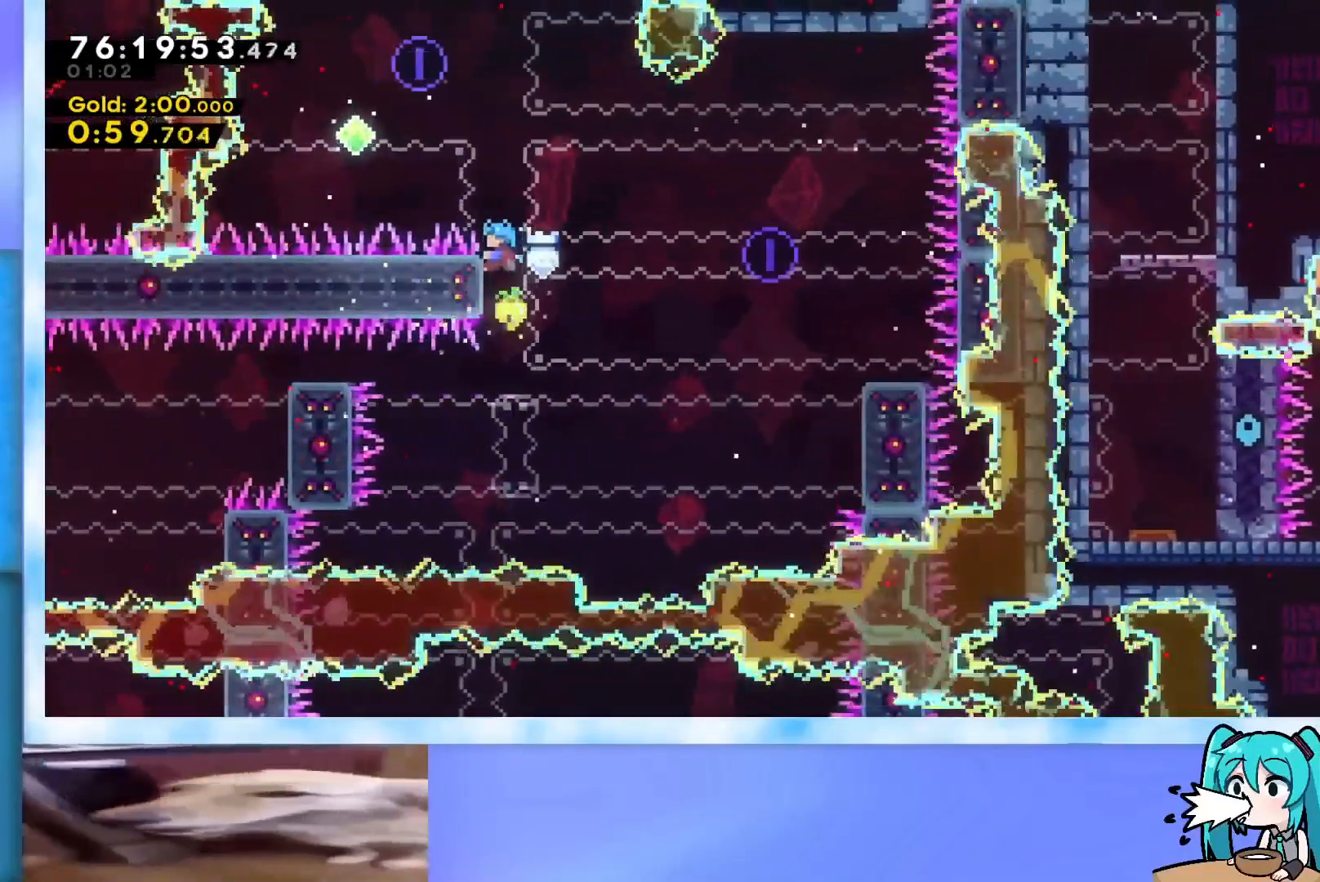
{"keys": ["grab", "jump", "left", "up"], "events": [[83, "jump", "up"], [267, "jump", "down"]]}
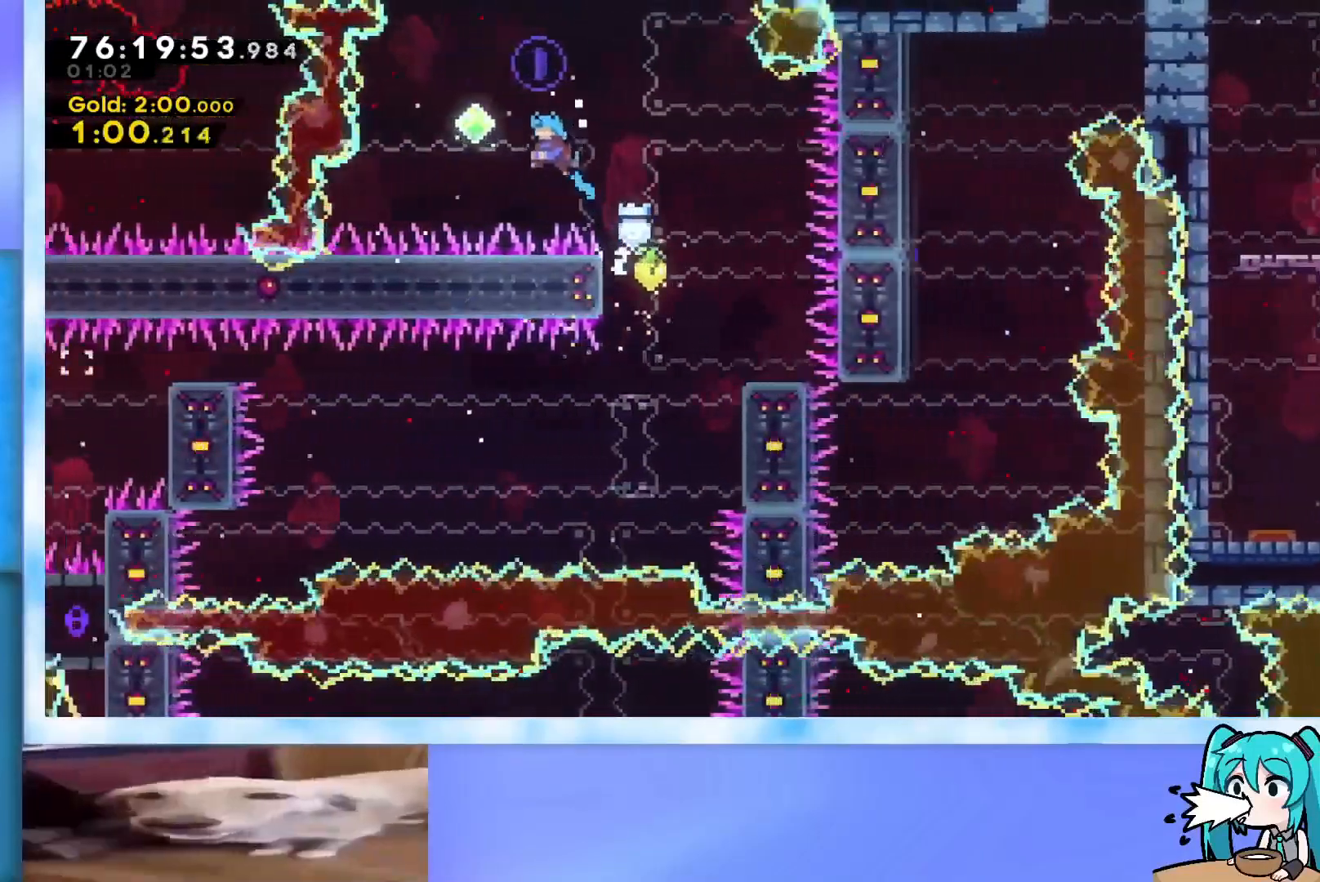
{"keys": ["grab"], "events": [[100, "grab", "up"], [134, "jump", "up"], [134, "left", "up"], [134, "right", "down"], [184, "dash", "down"], [284, "dash", "up"], [367, "grab", "down"], [367, "right", "up"], [417, "up", "up"]]}
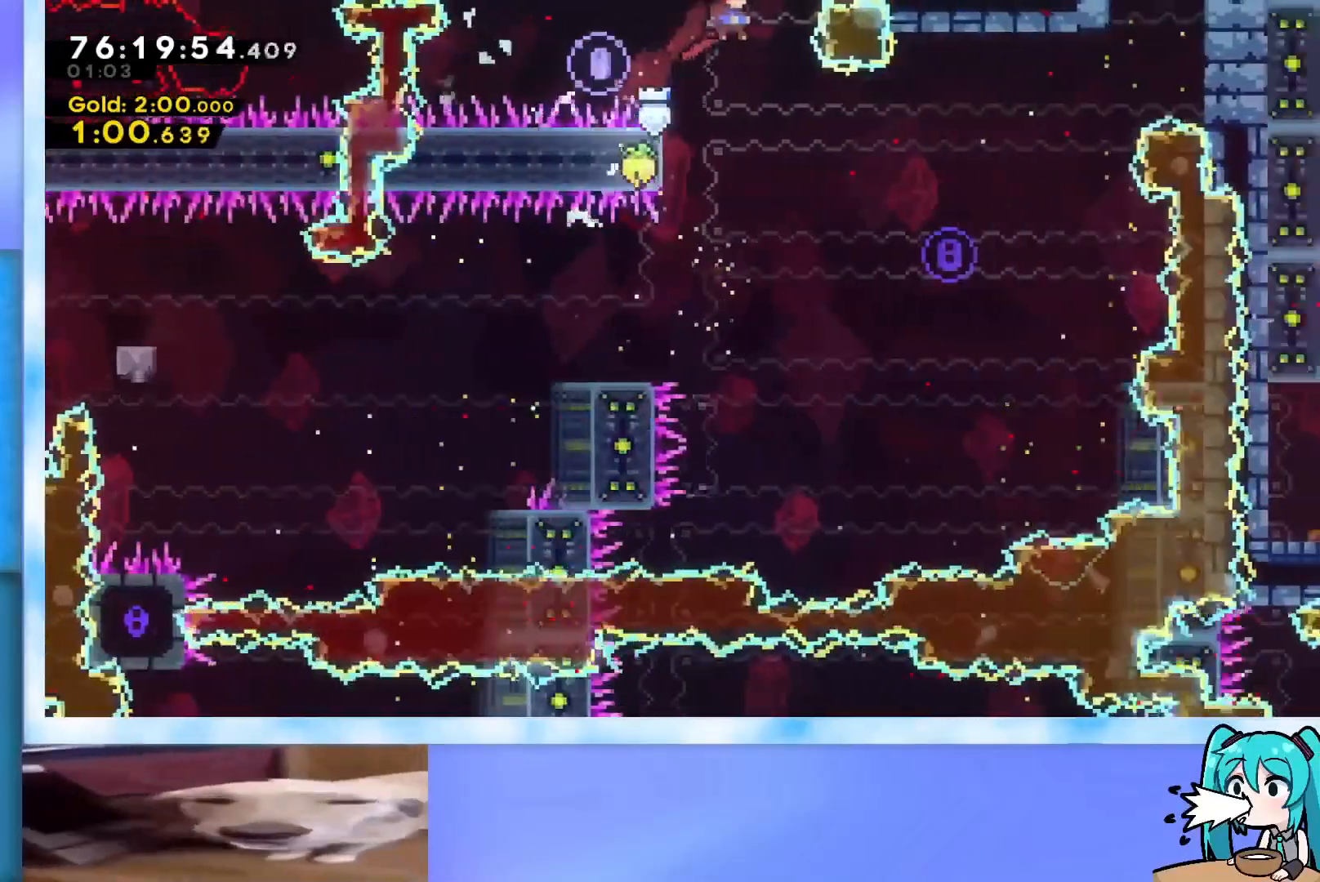
{"keys": ["grab", "left", "up"], "events": [[200, "left", "down"], [200, "up", "down"]]}
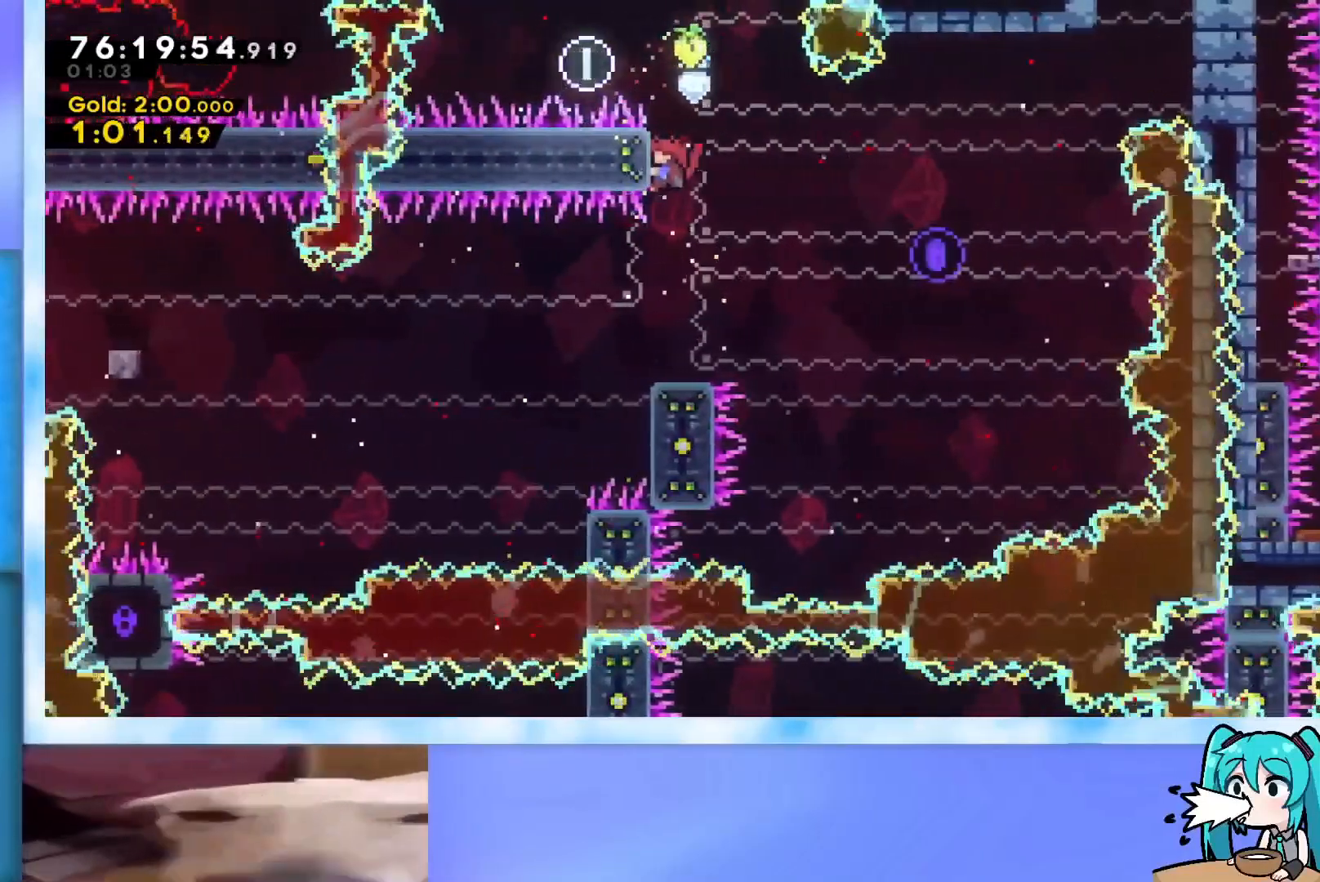
{"keys": ["grab", "left", "up"], "events": []}
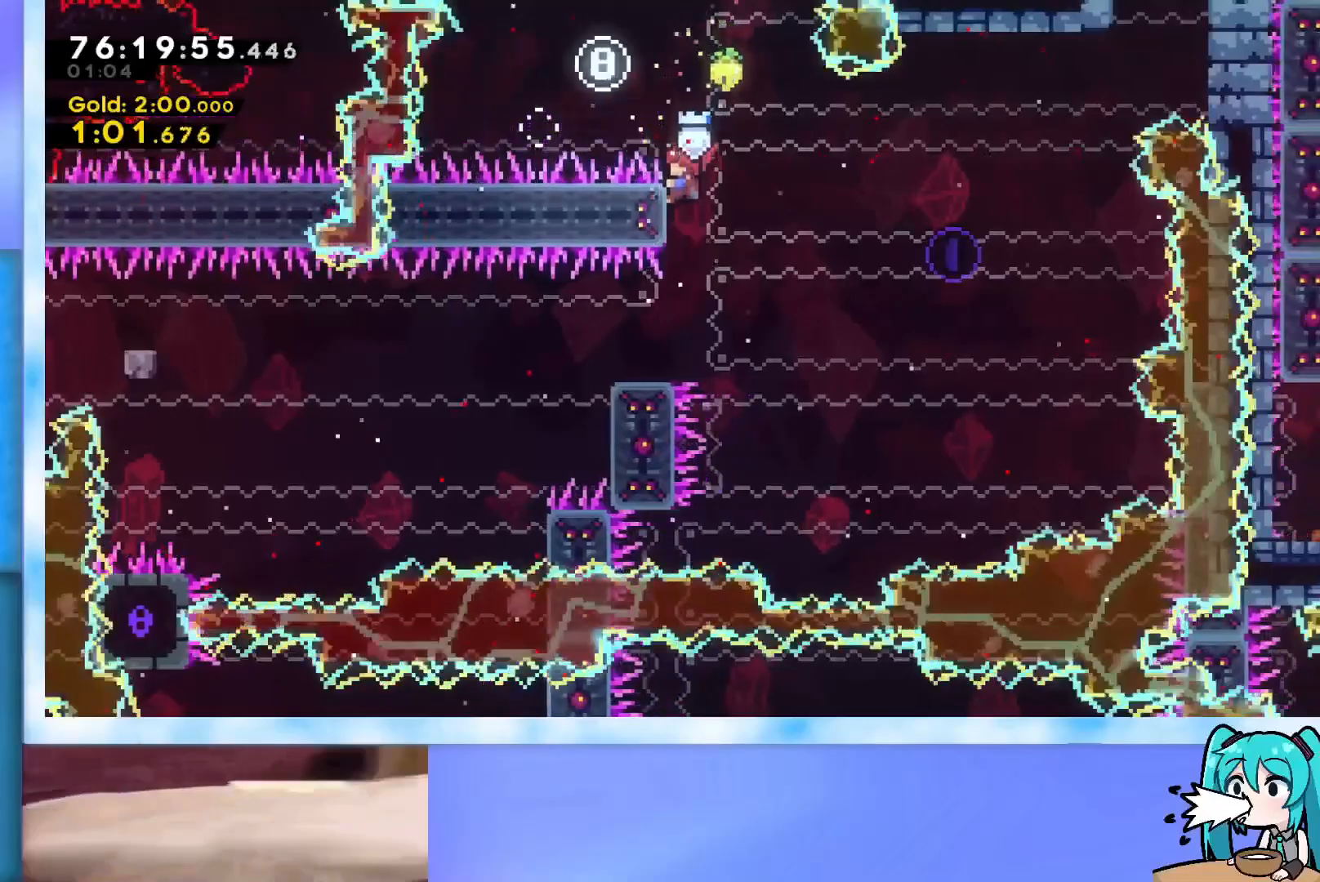
{"keys": ["grab", "left", "up"], "events": []}
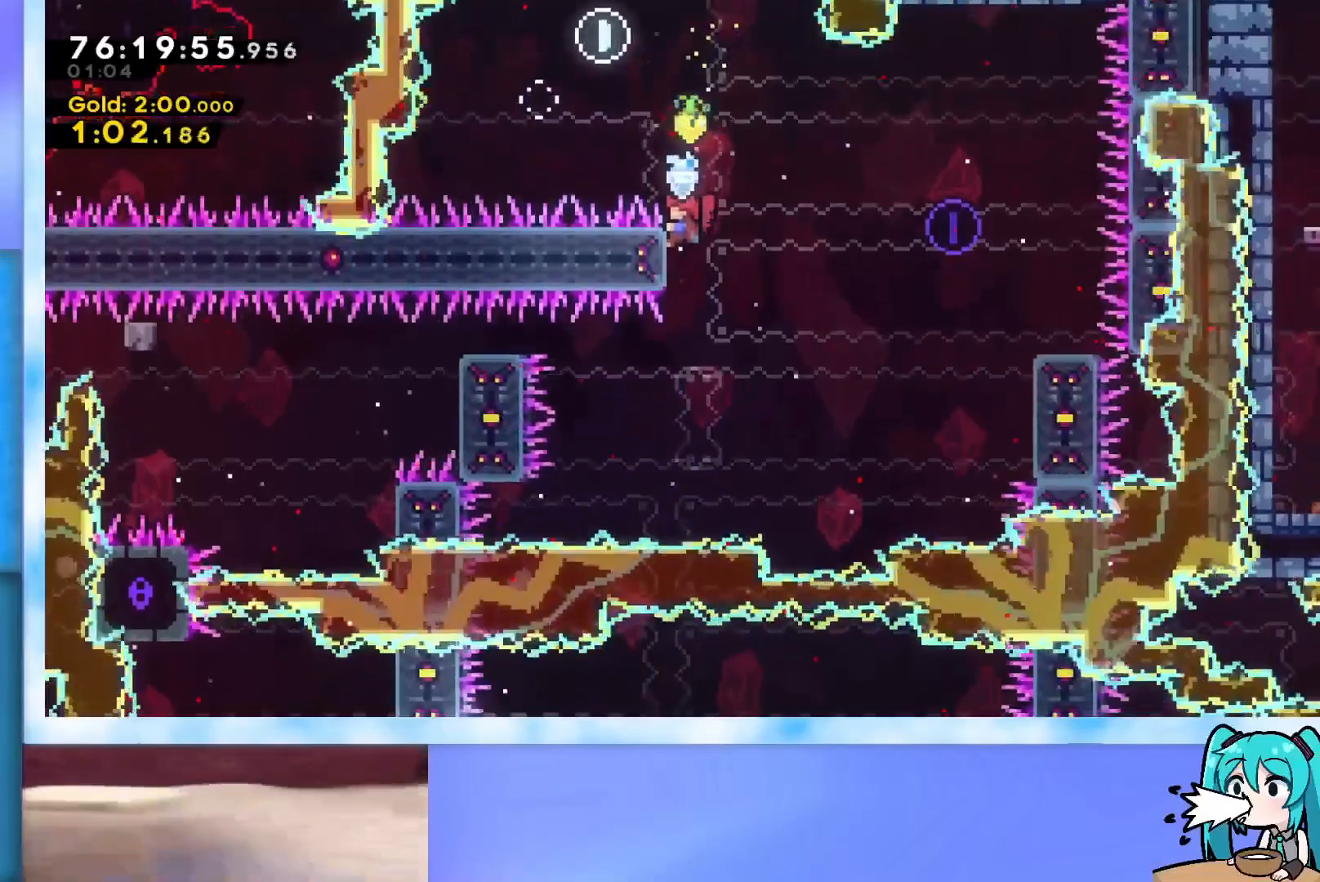
{"keys": ["grab", "jump", "left", "up"], "events": [[100, "jump", "down"]]}
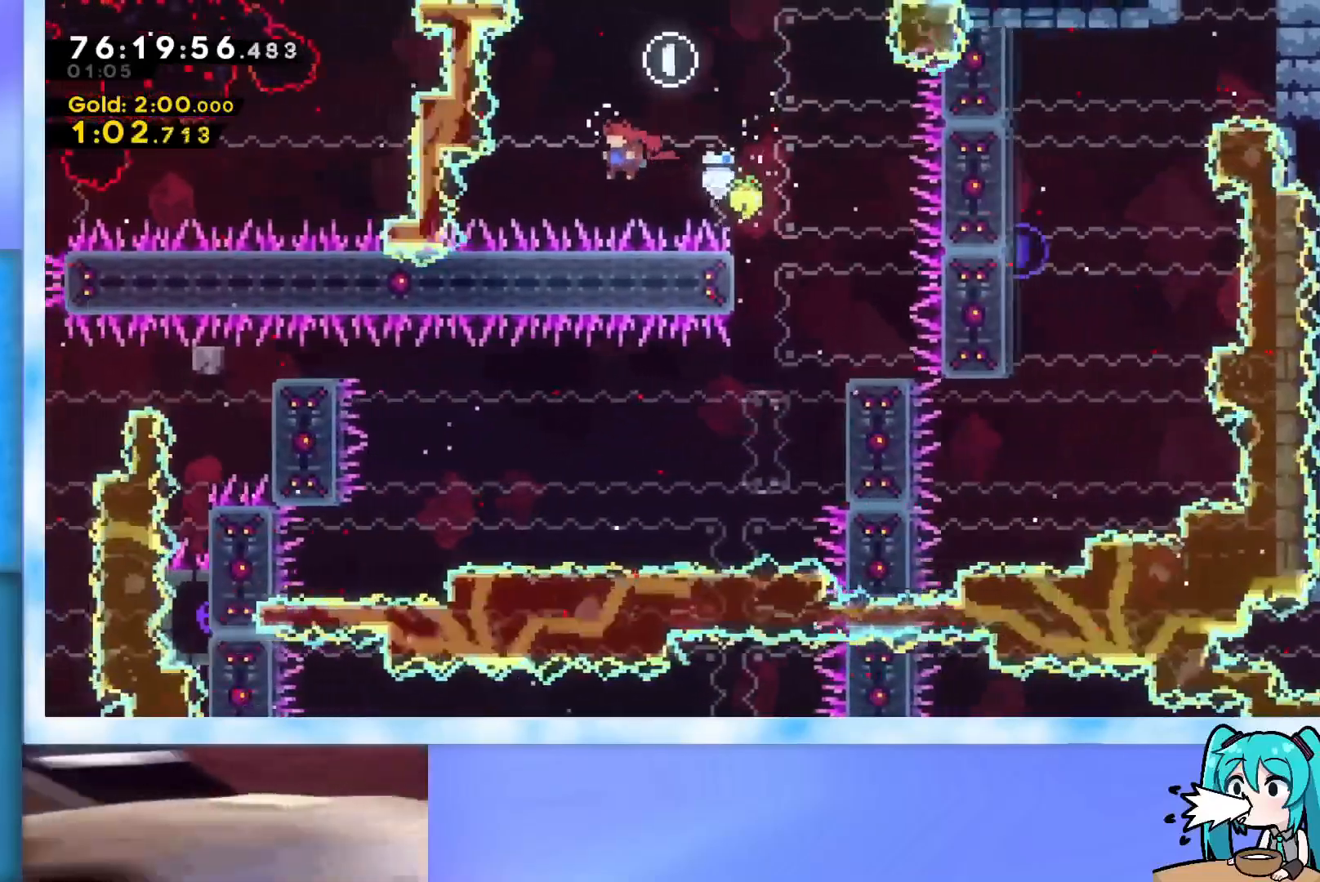
{"keys": ["grab"], "events": [[33, "grab", "up"], [33, "jump", "up"], [83, "dash", "down"], [83, "left", "up"], [83, "right", "down"], [217, "dash", "up"], [317, "grab", "down"], [400, "right", "up"], [400, "up", "up"]]}
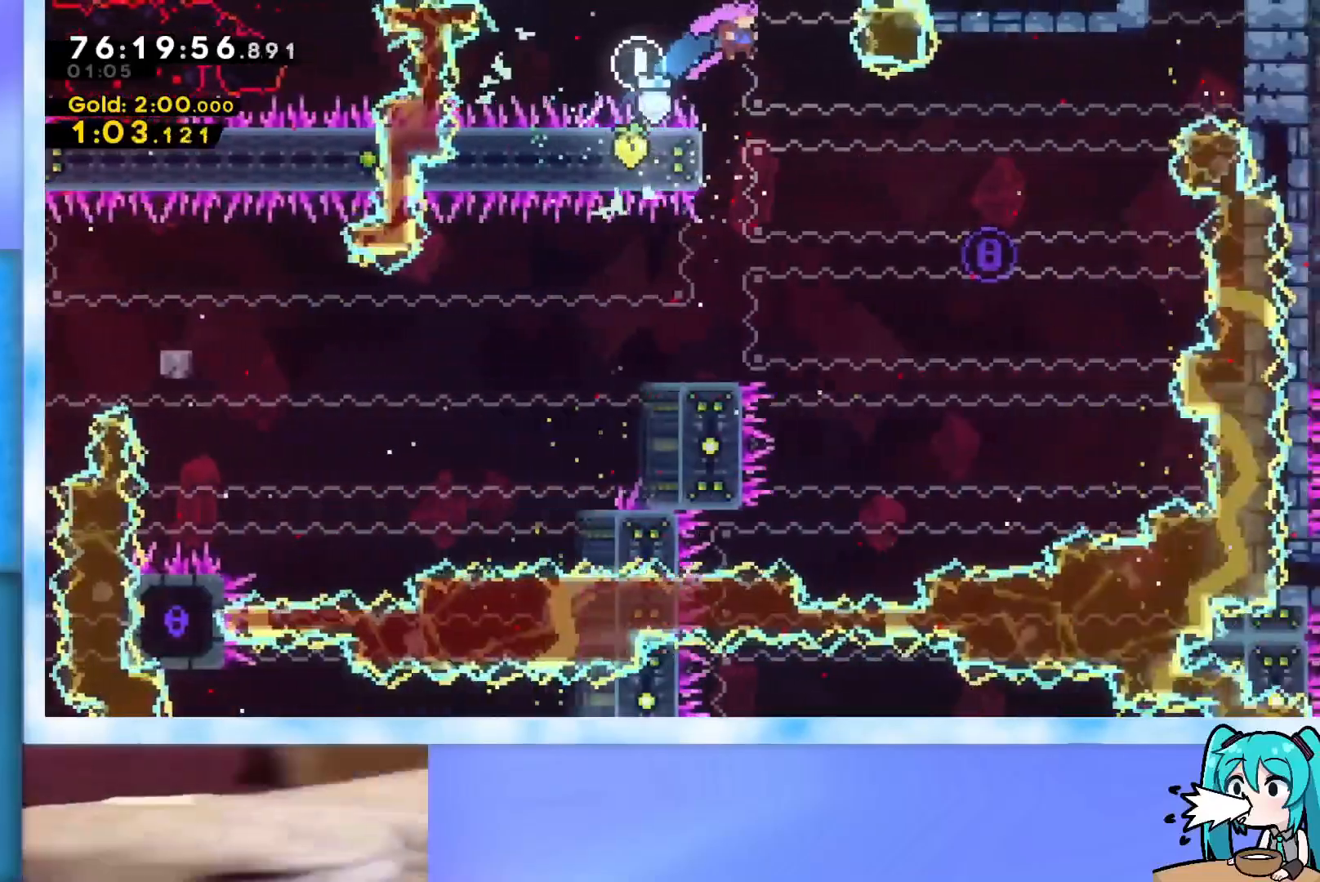
{"keys": ["grab", "left", "up"], "events": [[234, "left", "down"], [234, "up", "down"]]}
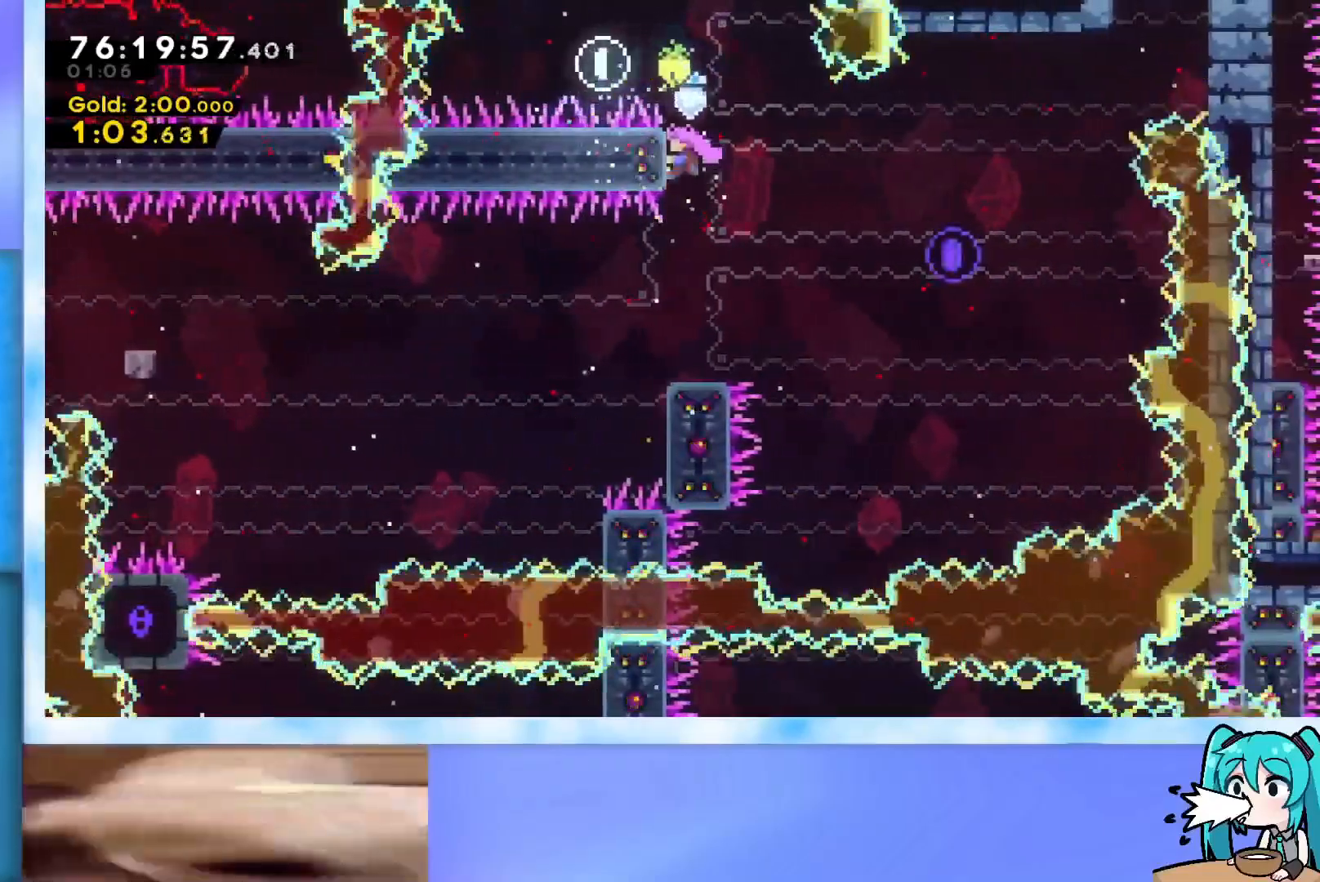
{"keys": ["grab", "jump", "right"], "events": [[133, "left", "up"], [133, "right", "down"], [217, "up", "up"], [450, "jump", "down"]]}
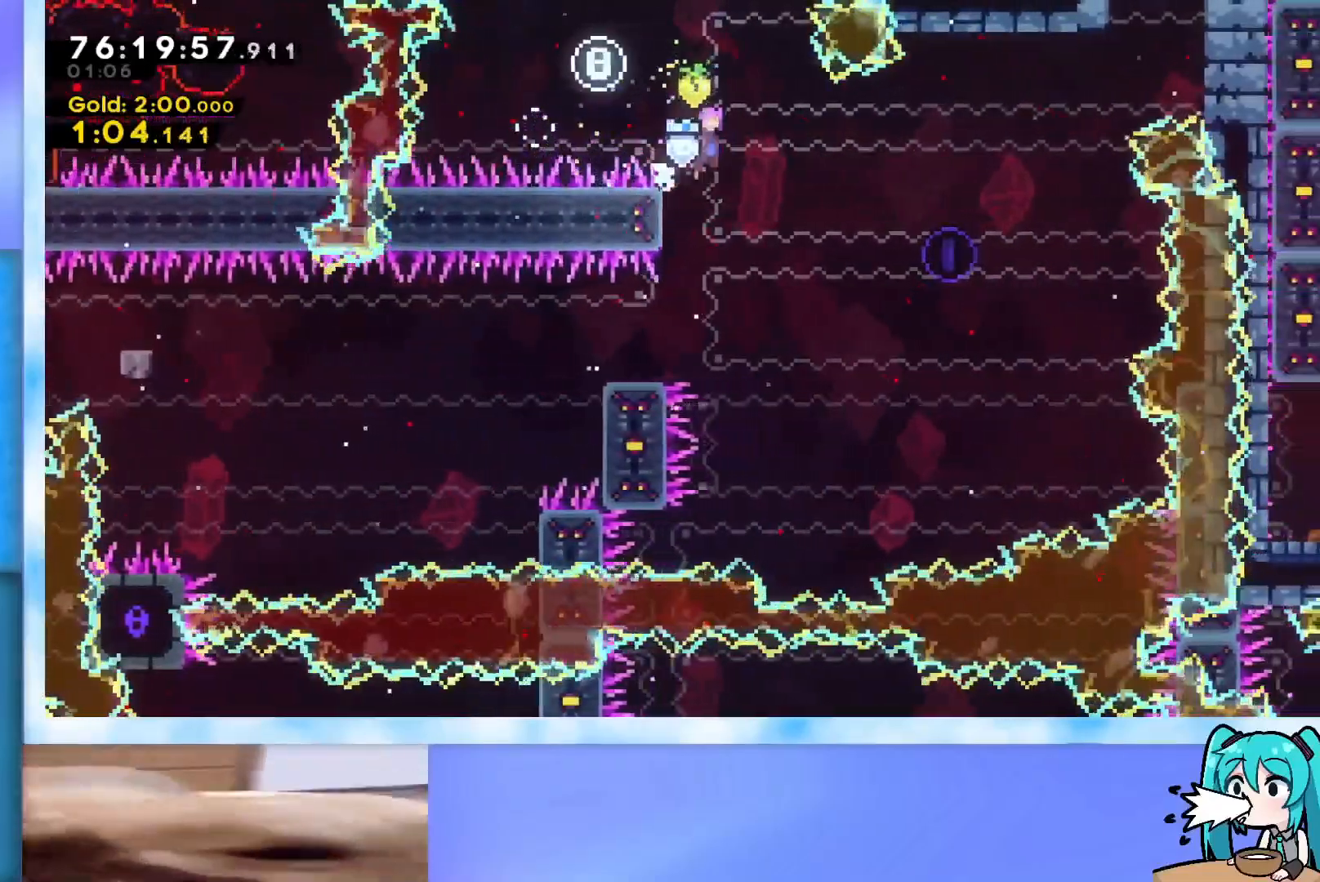
{"keys": ["dash", "right", "up"], "events": [[51, "jump", "up"], [101, "grab", "up"], [151, "up", "down"], [367, "dash", "down"]]}
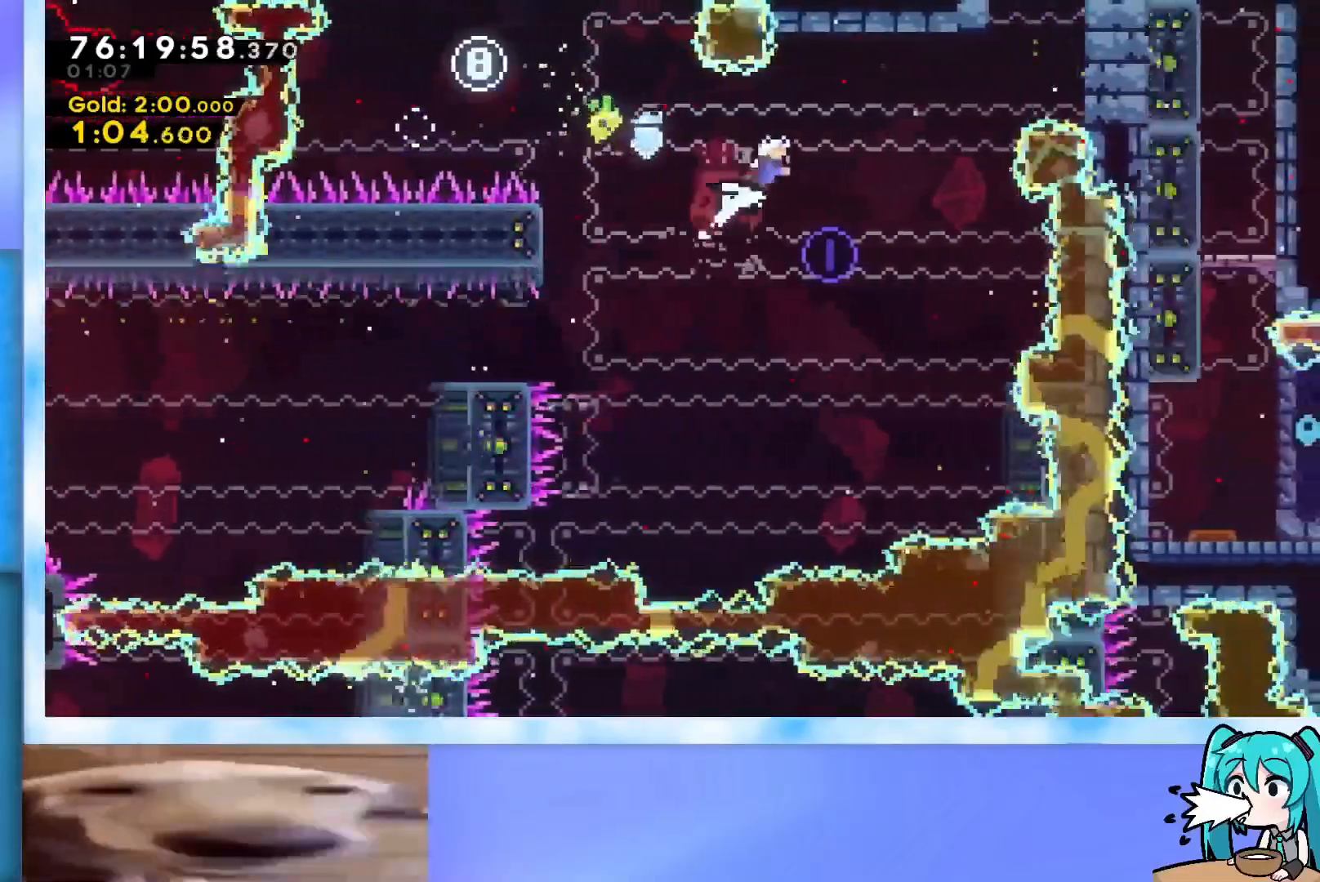
{"keys": ["right"], "events": [[200, "dash", "up"], [200, "up", "up"], [300, "dash", "down"], [484, "dash", "up"]]}
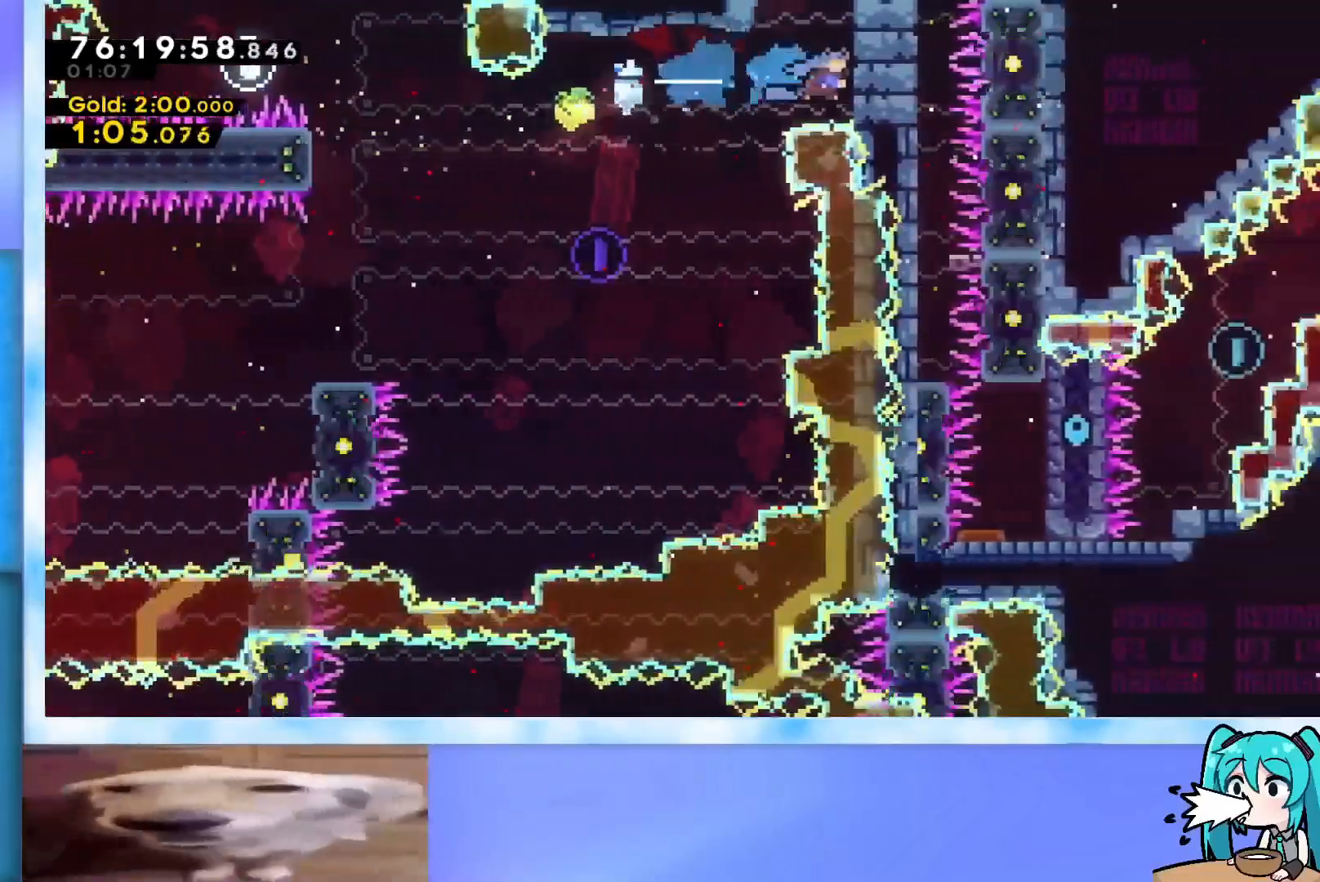
{"keys": [], "events": [[84, "right", "up"], [401, "right", "down"], [501, "right", "up"]]}
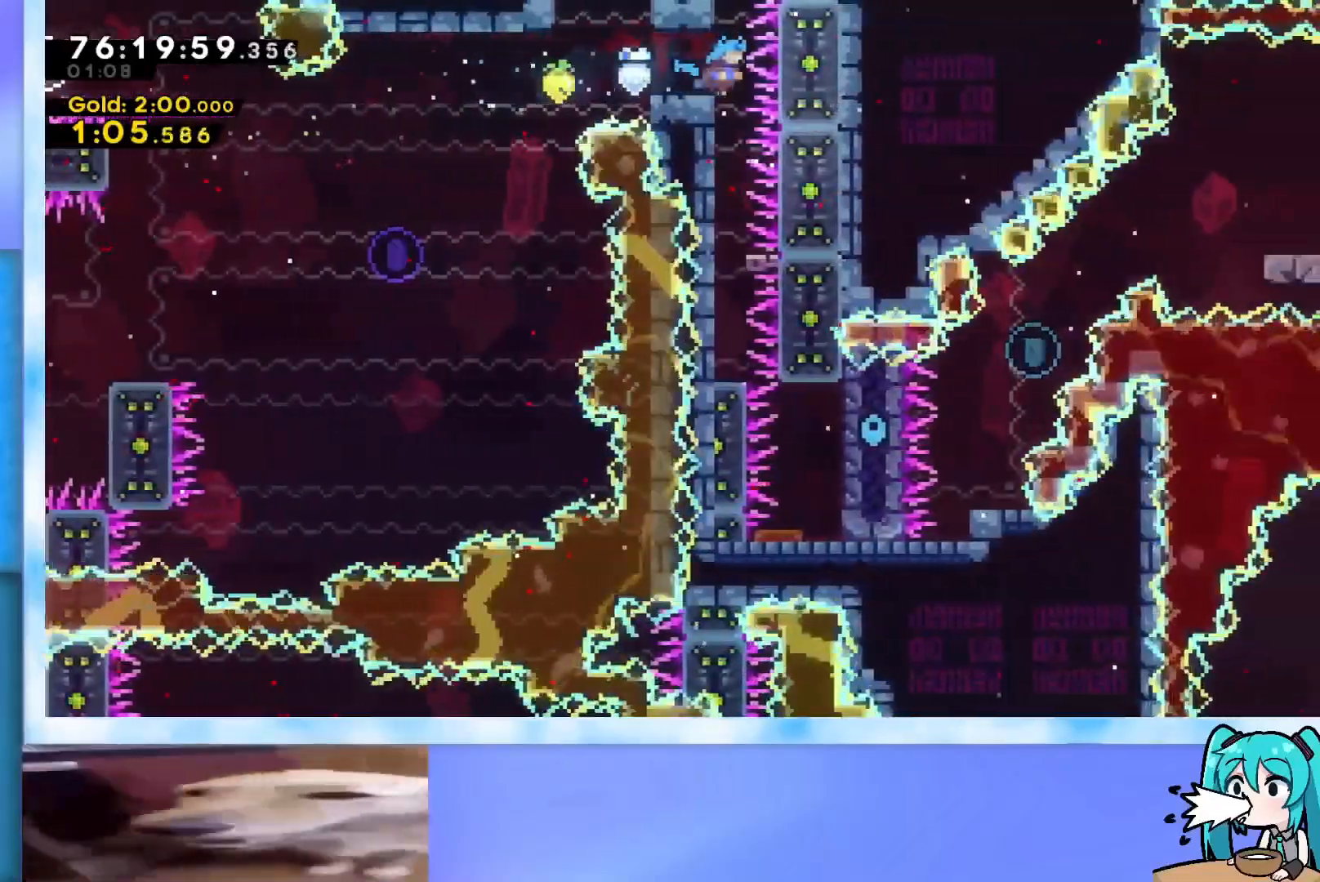
{"keys": ["jump"], "events": [[100, "jump", "down"]]}
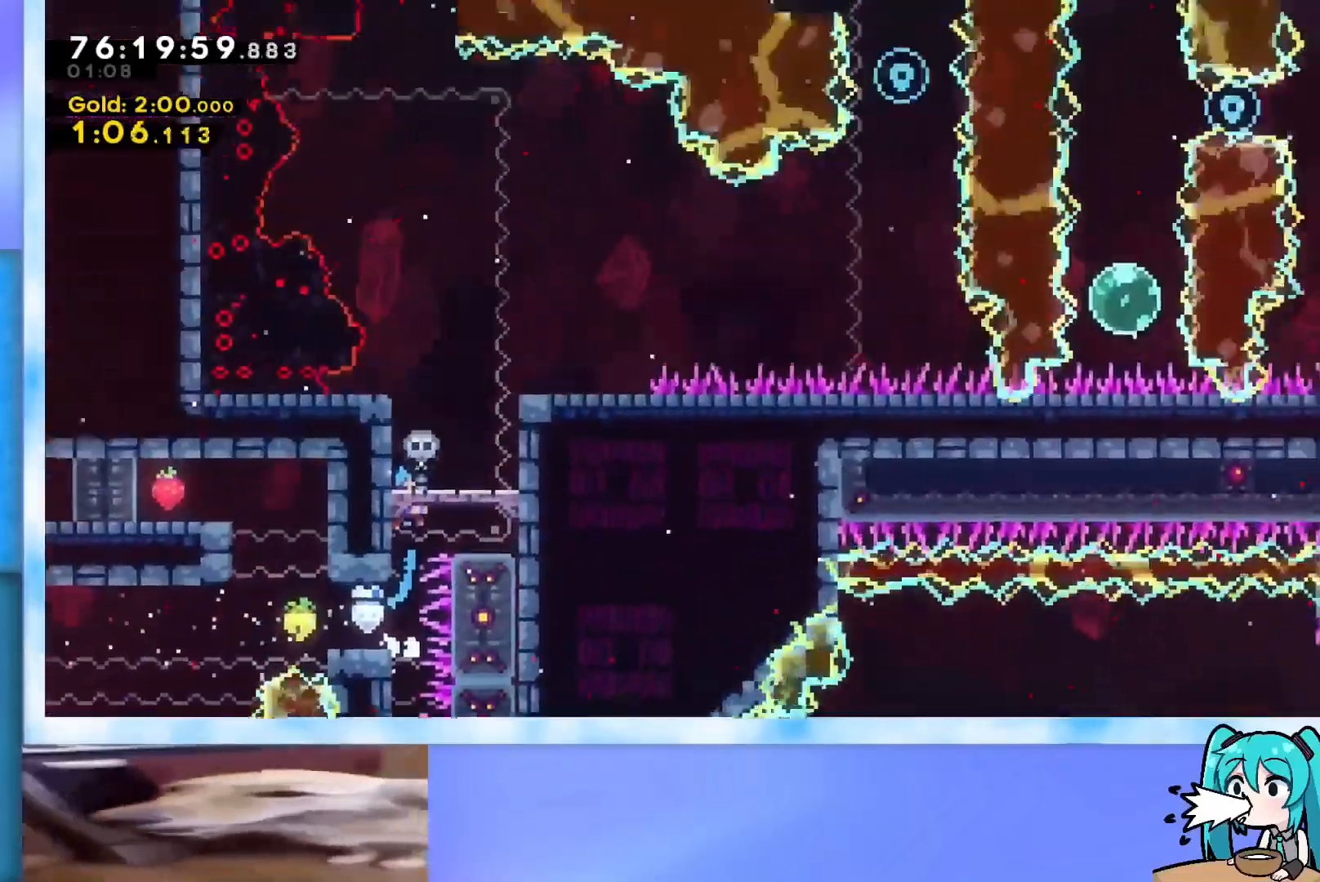
{"keys": ["right"], "events": [[117, "jump", "up"], [434, "right", "down"]]}
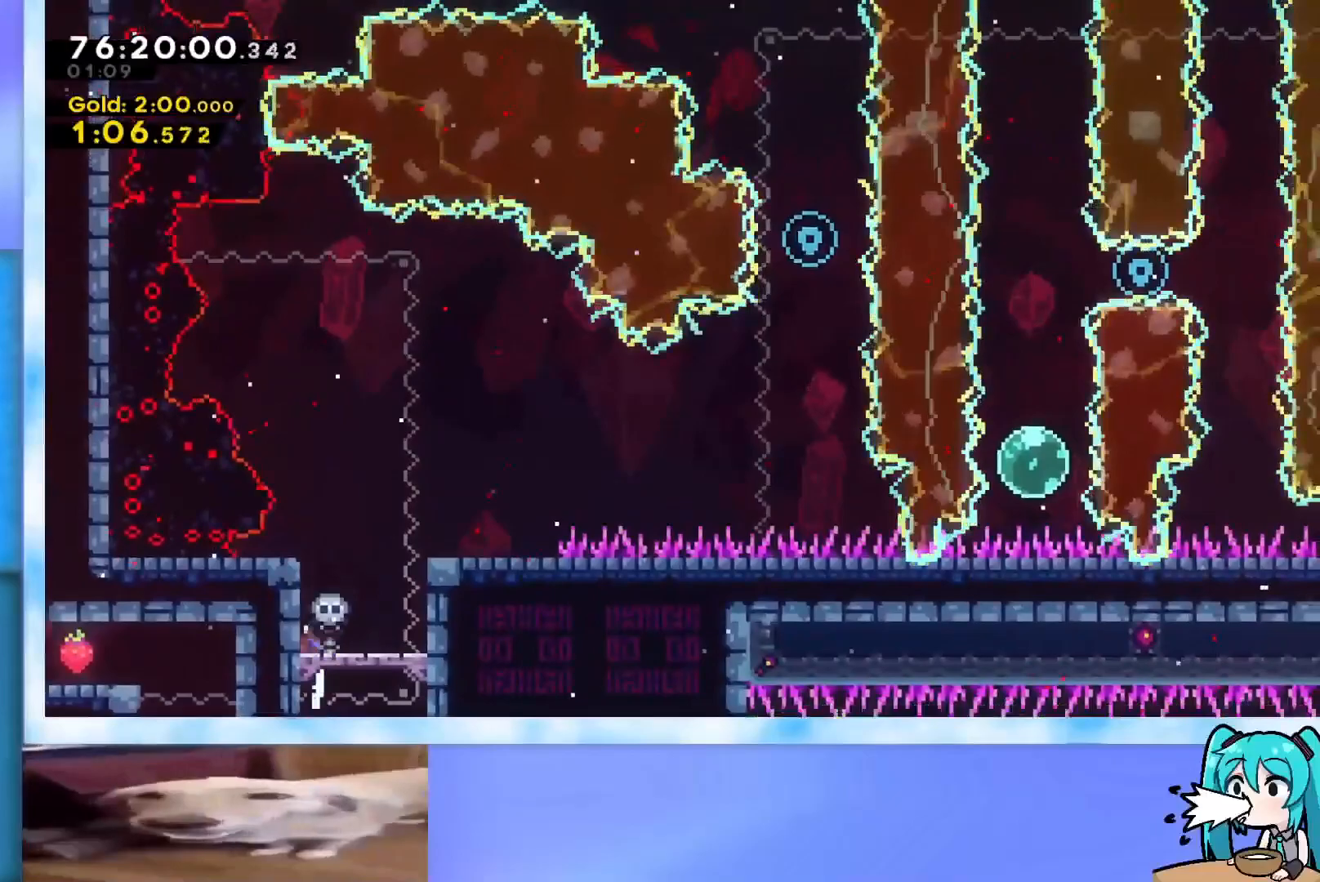
{"keys": [], "events": [[33, "right", "up"], [267, "right", "down"], [400, "right", "up"]]}
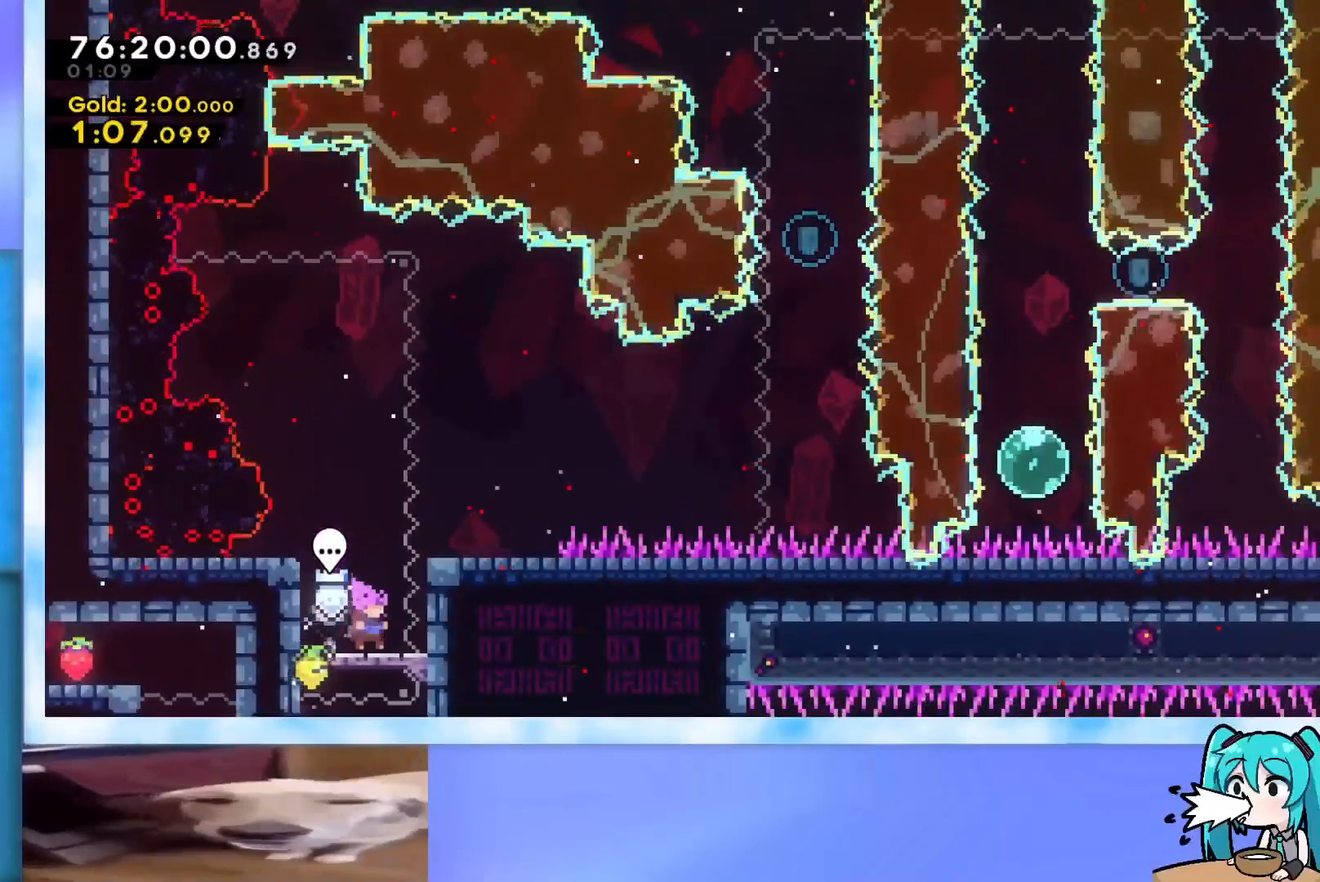
{"keys": ["jump", "right", "up"], "events": [[51, "jump", "down"], [184, "up", "down"], [234, "right", "down"]]}
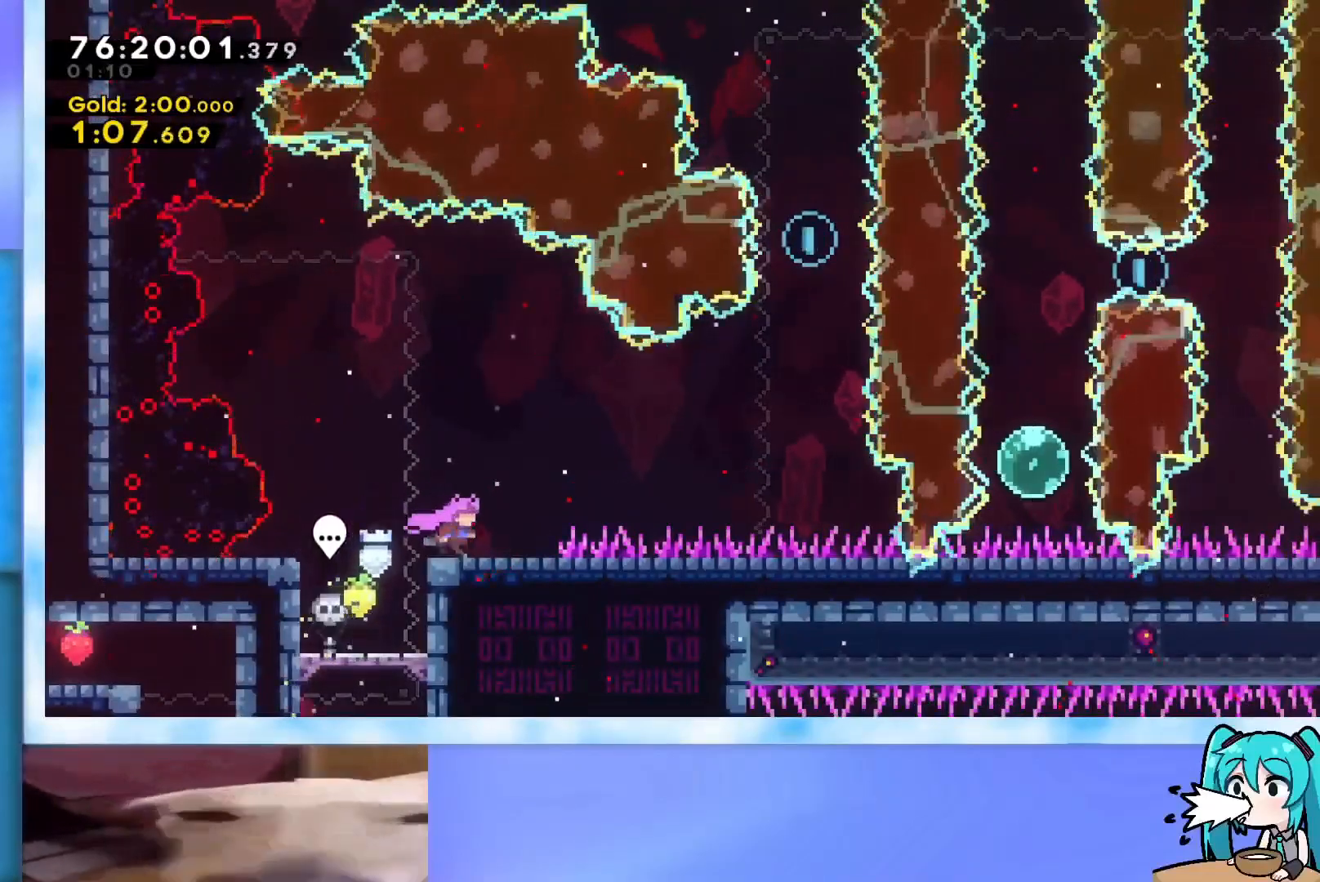
{"keys": ["jump", "right", "up"], "events": [[17, "jump", "up"], [117, "jump", "down"]]}
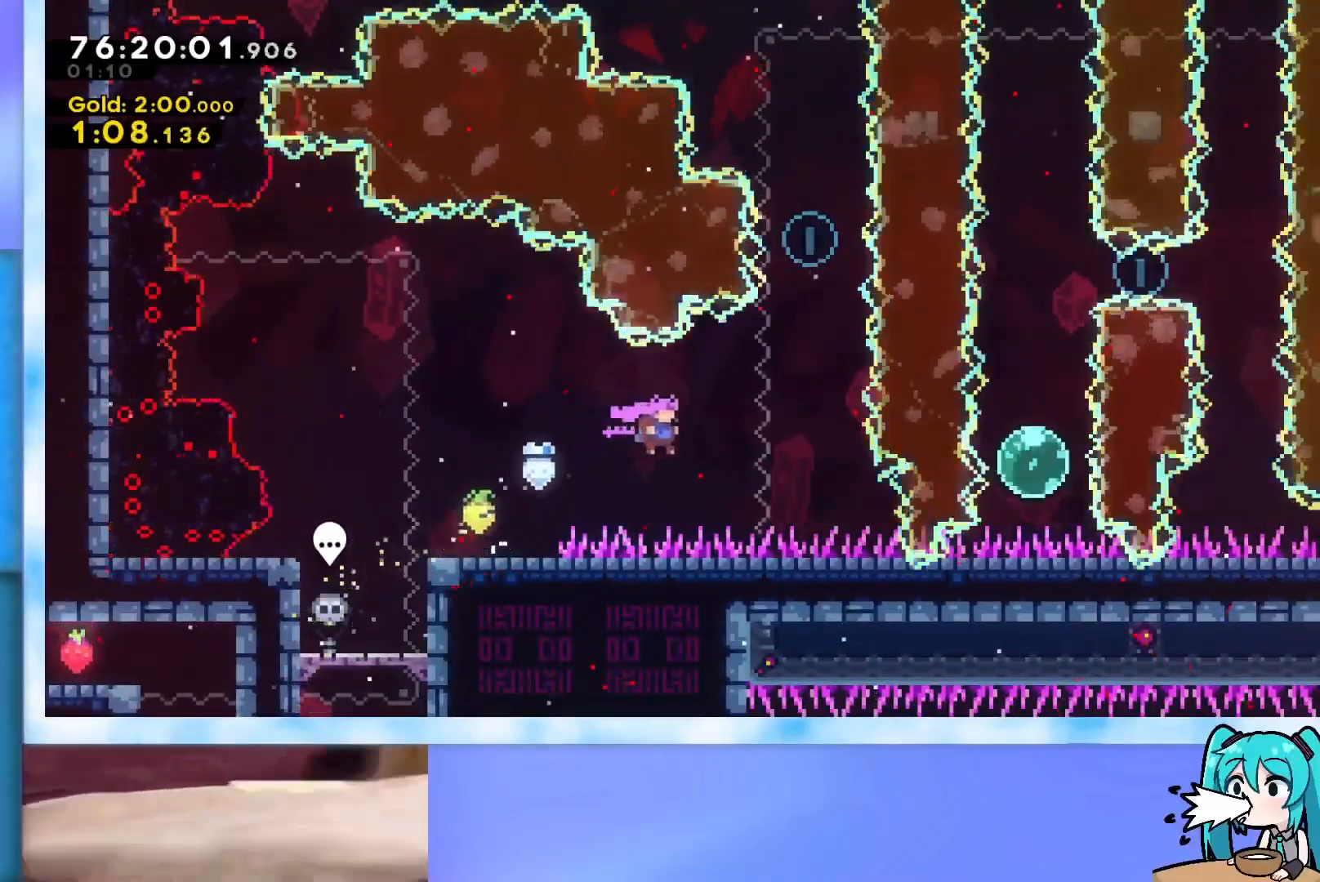
{"keys": ["left", "up"], "events": [[34, "jump", "up"], [84, "dash", "down"], [201, "dash", "up"], [251, "left", "down"], [251, "right", "up"]]}
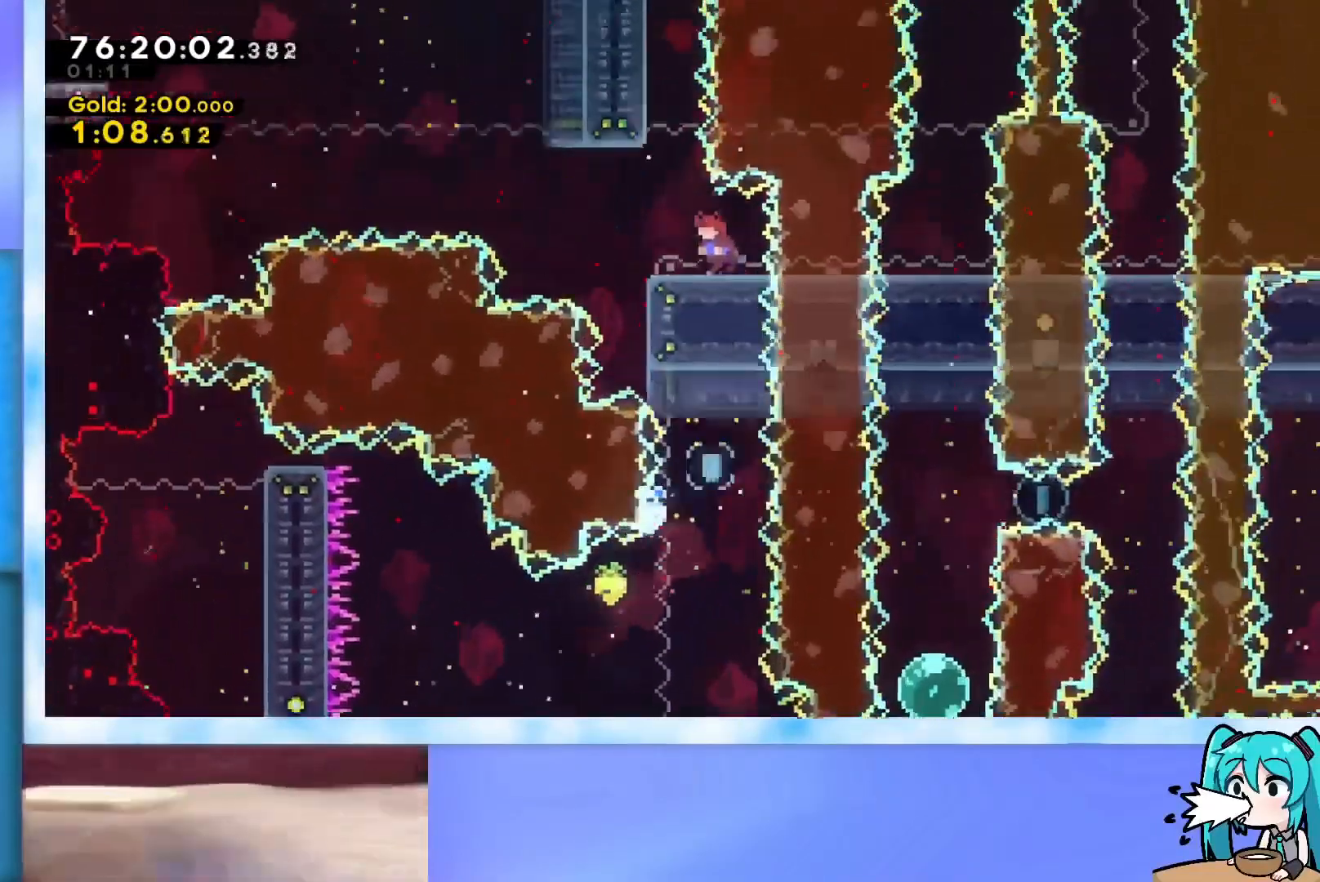
{"keys": ["jump", "left", "up"], "events": [[83, "jump", "down"]]}
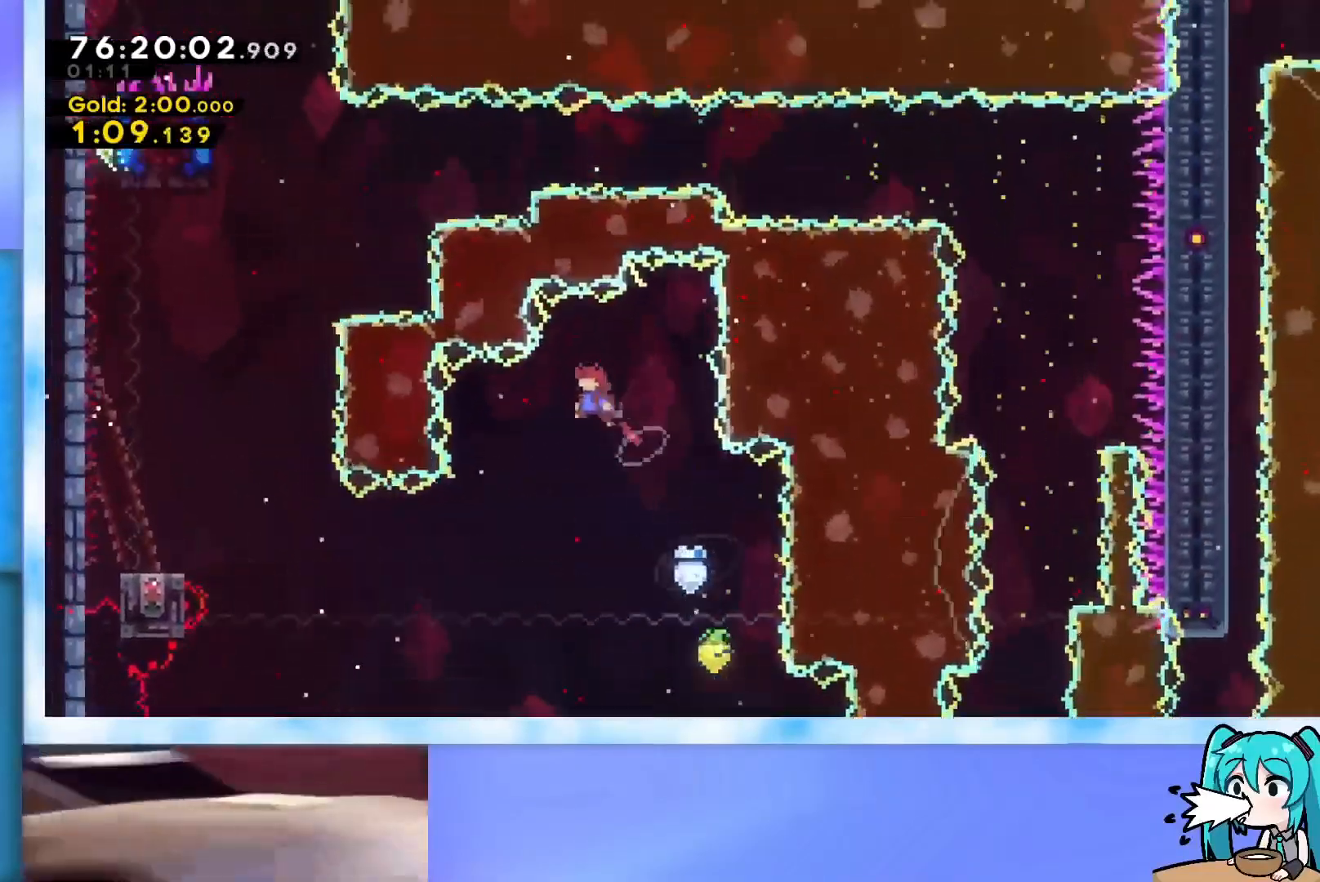
{"keys": ["jump", "left", "up"], "events": []}